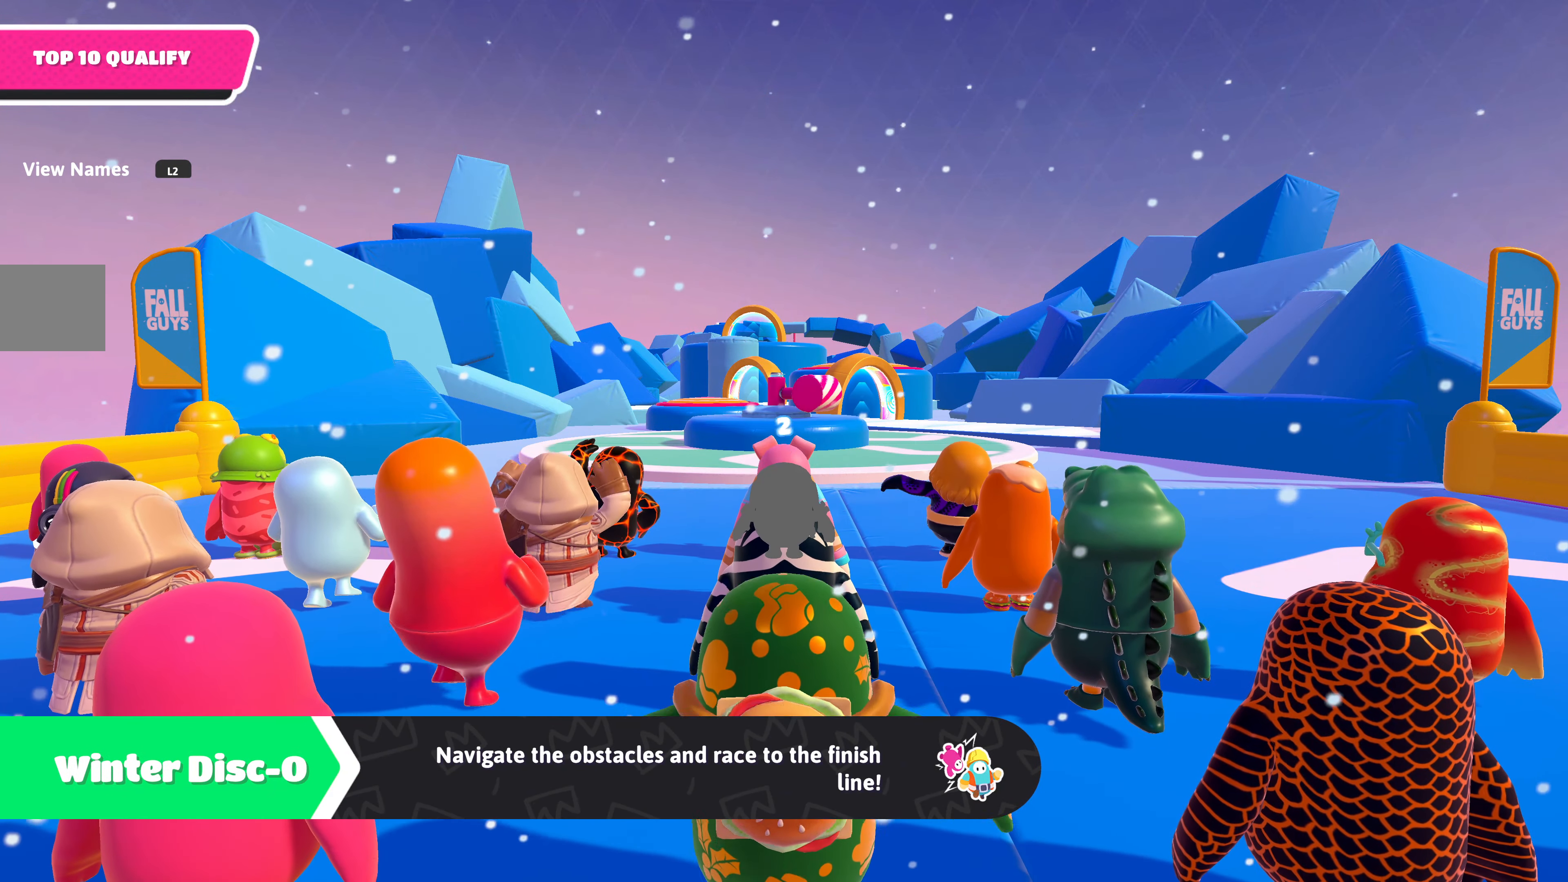
Gameplay with a controller (PlayStation layout); each line is a JSON object with the inputs held at the frame after it. "events" lists button and stick changes between this image and that frame as [ms after this image, input, new state], when the widget could be followed in between.
{"buttons": [], "left_stick": "up", "right_stick": "center", "events": [[100, "left_stick", "up"]]}
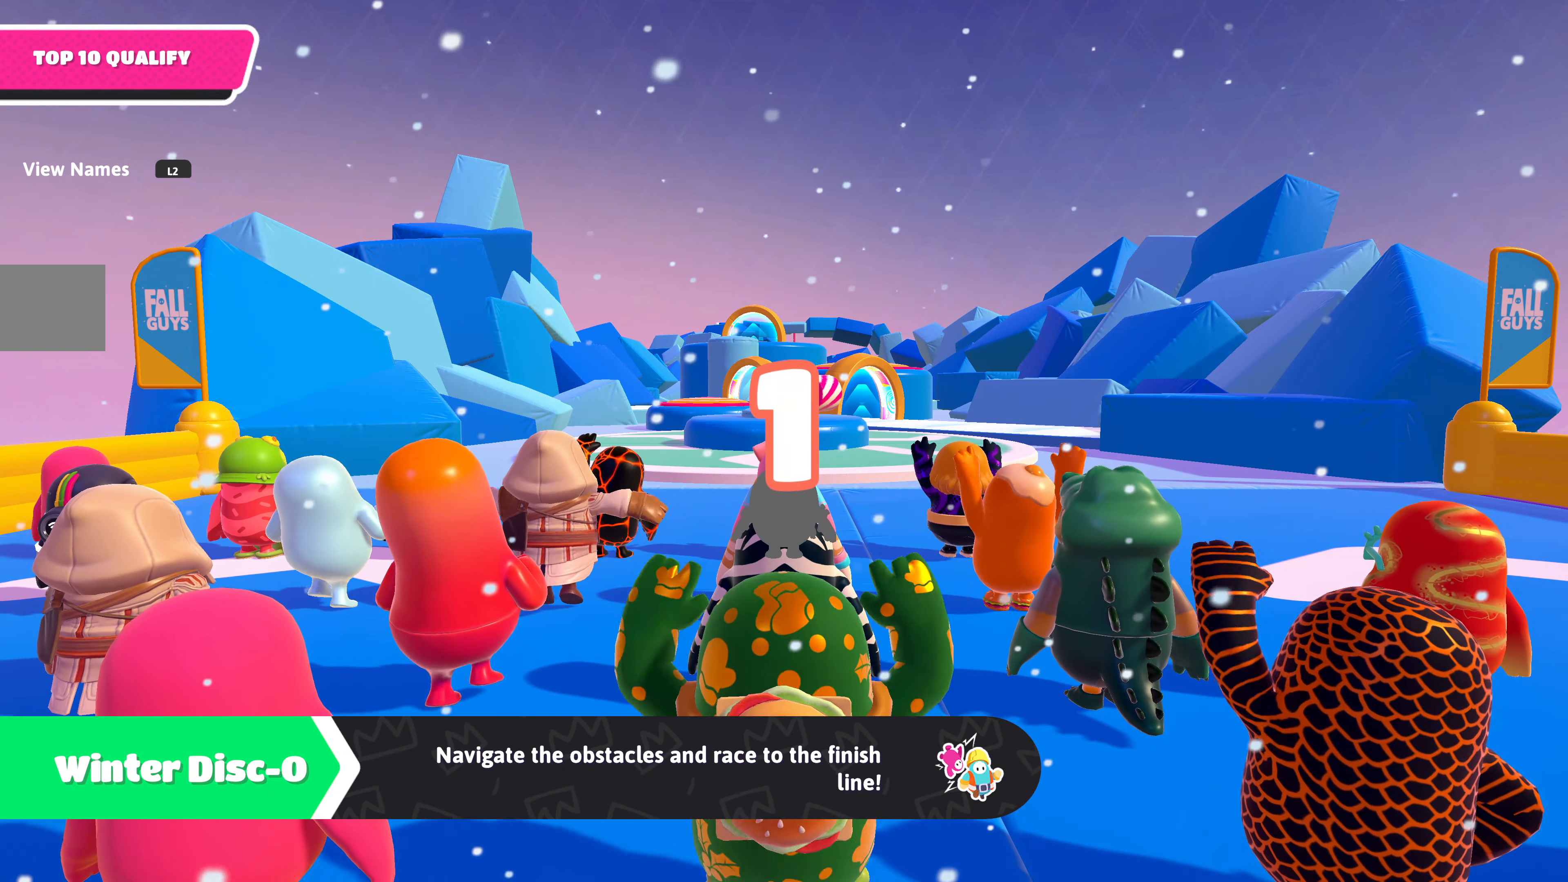
{"buttons": [], "left_stick": "up", "right_stick": "center", "events": []}
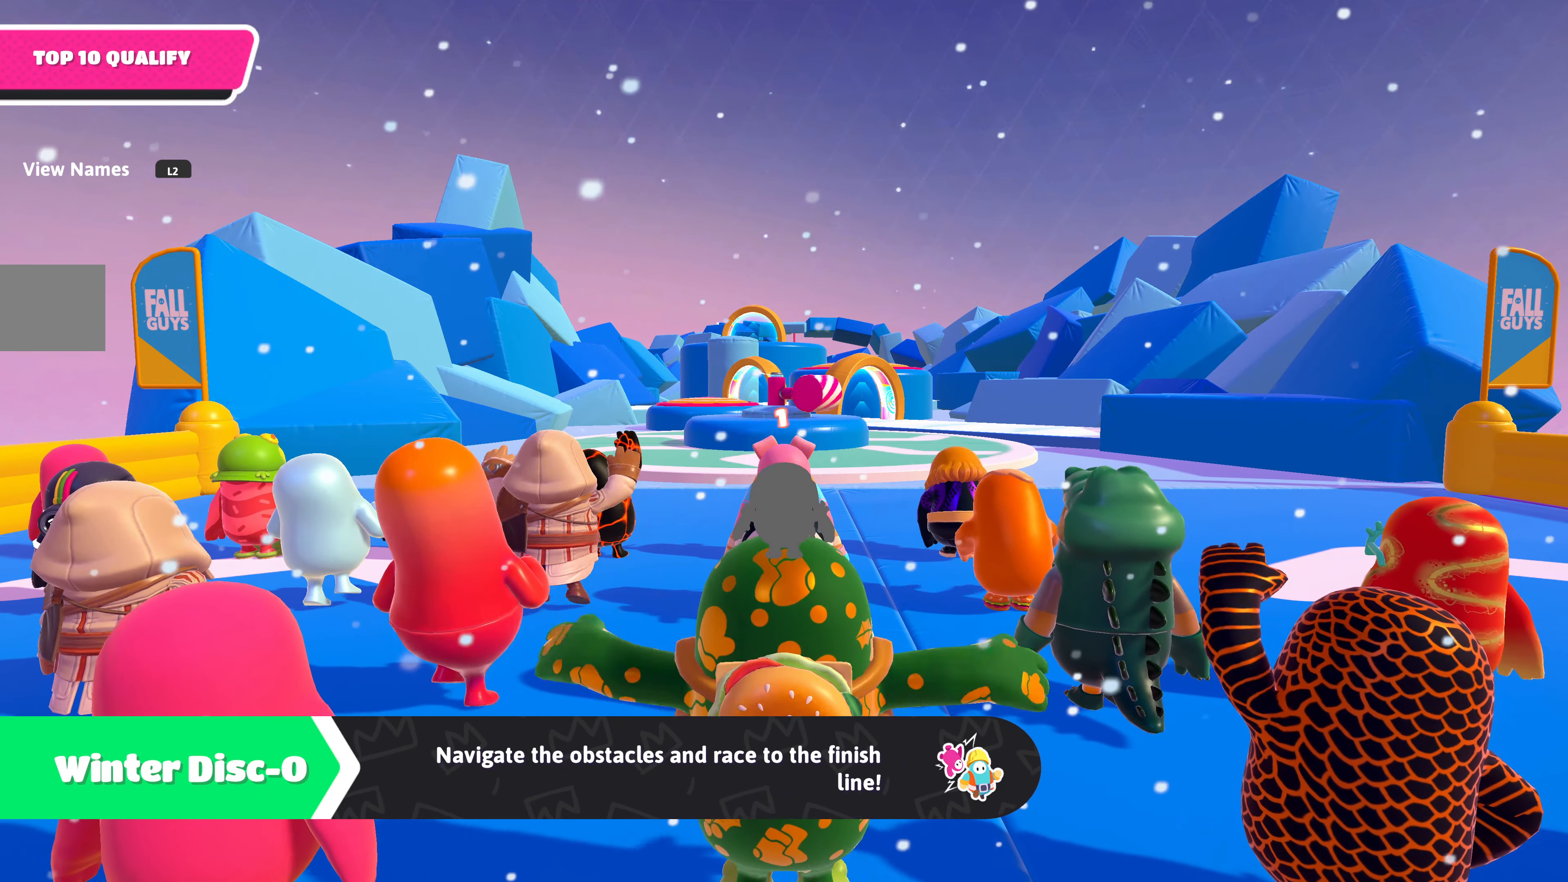
{"buttons": [], "left_stick": "up", "right_stick": "center", "events": [[200, "right_stick", "up"], [450, "right_stick", "center"]]}
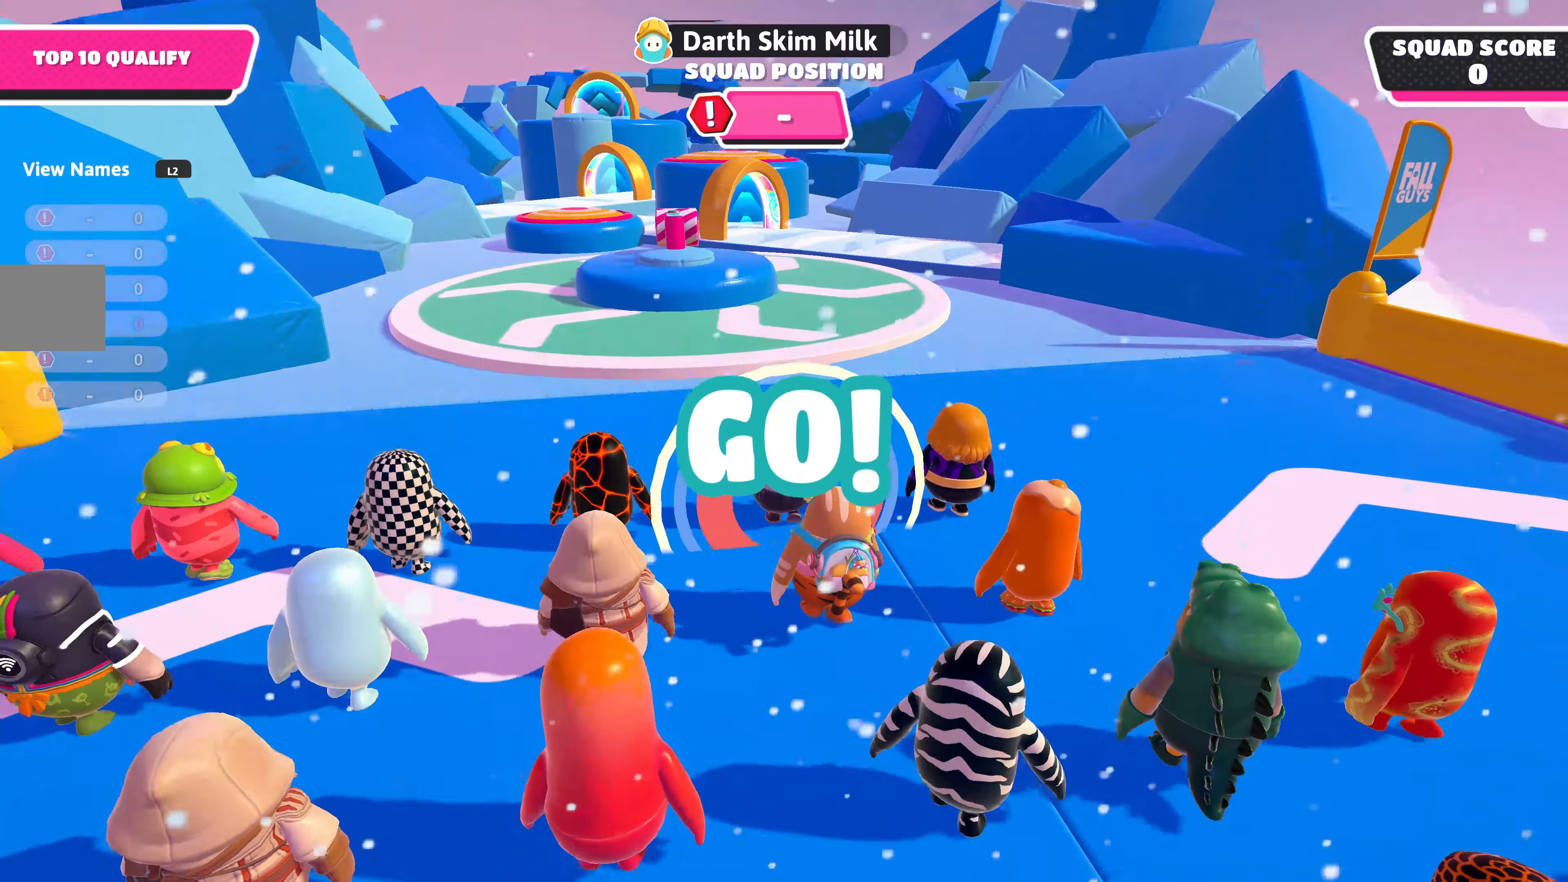
{"buttons": [], "left_stick": "up-left", "right_stick": "center", "events": [[500, "left_stick", "up-left"]]}
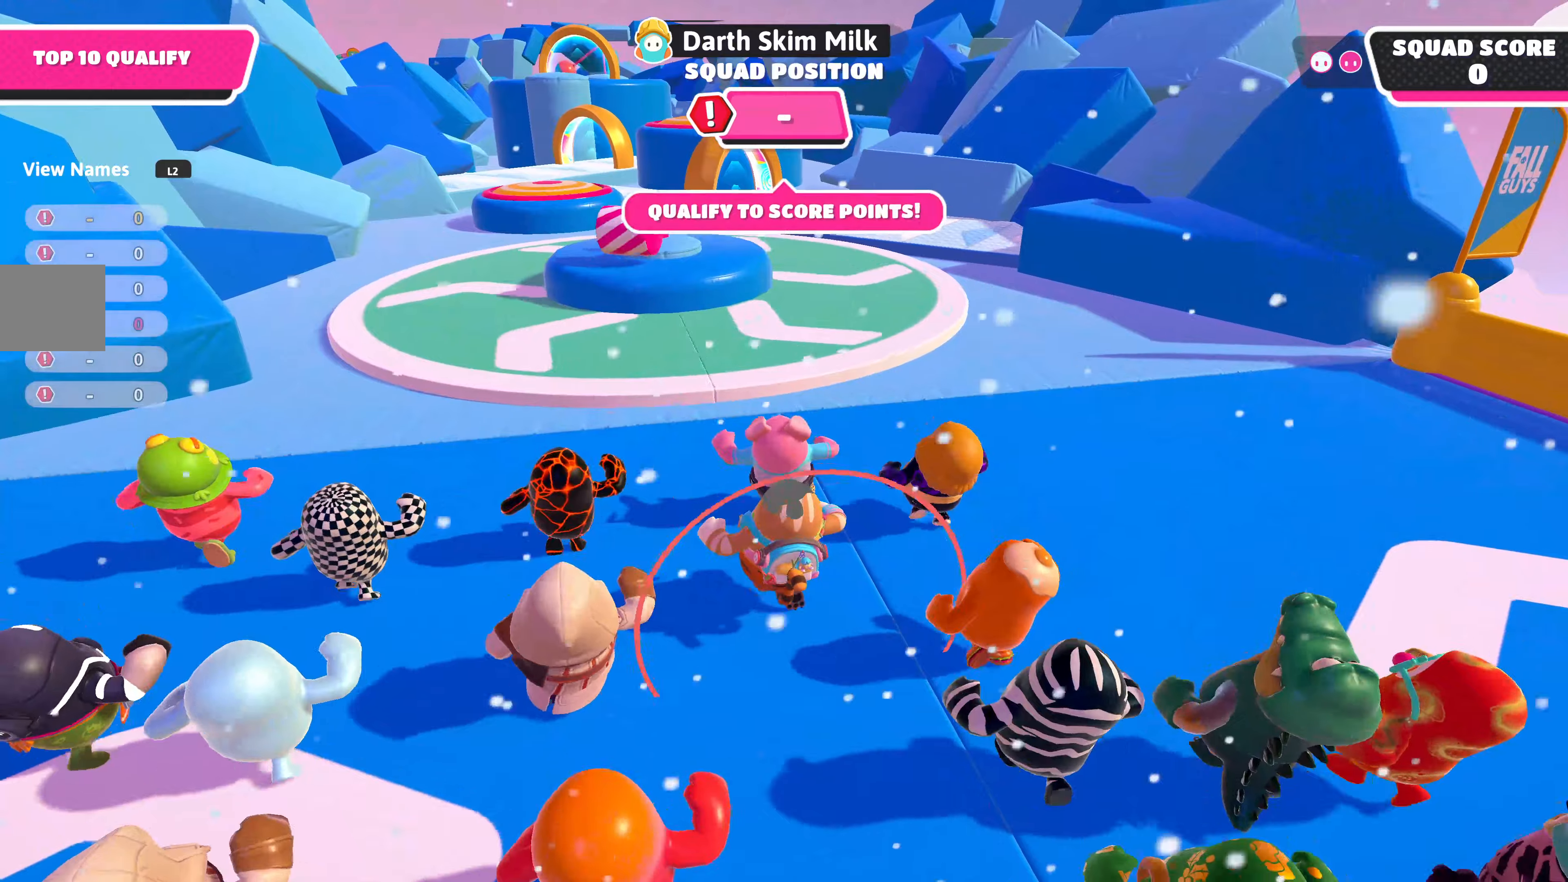
{"buttons": [], "left_stick": "up-left", "right_stick": "center", "events": [[350, "CROSS", "down"], [467, "CROSS", "up"]]}
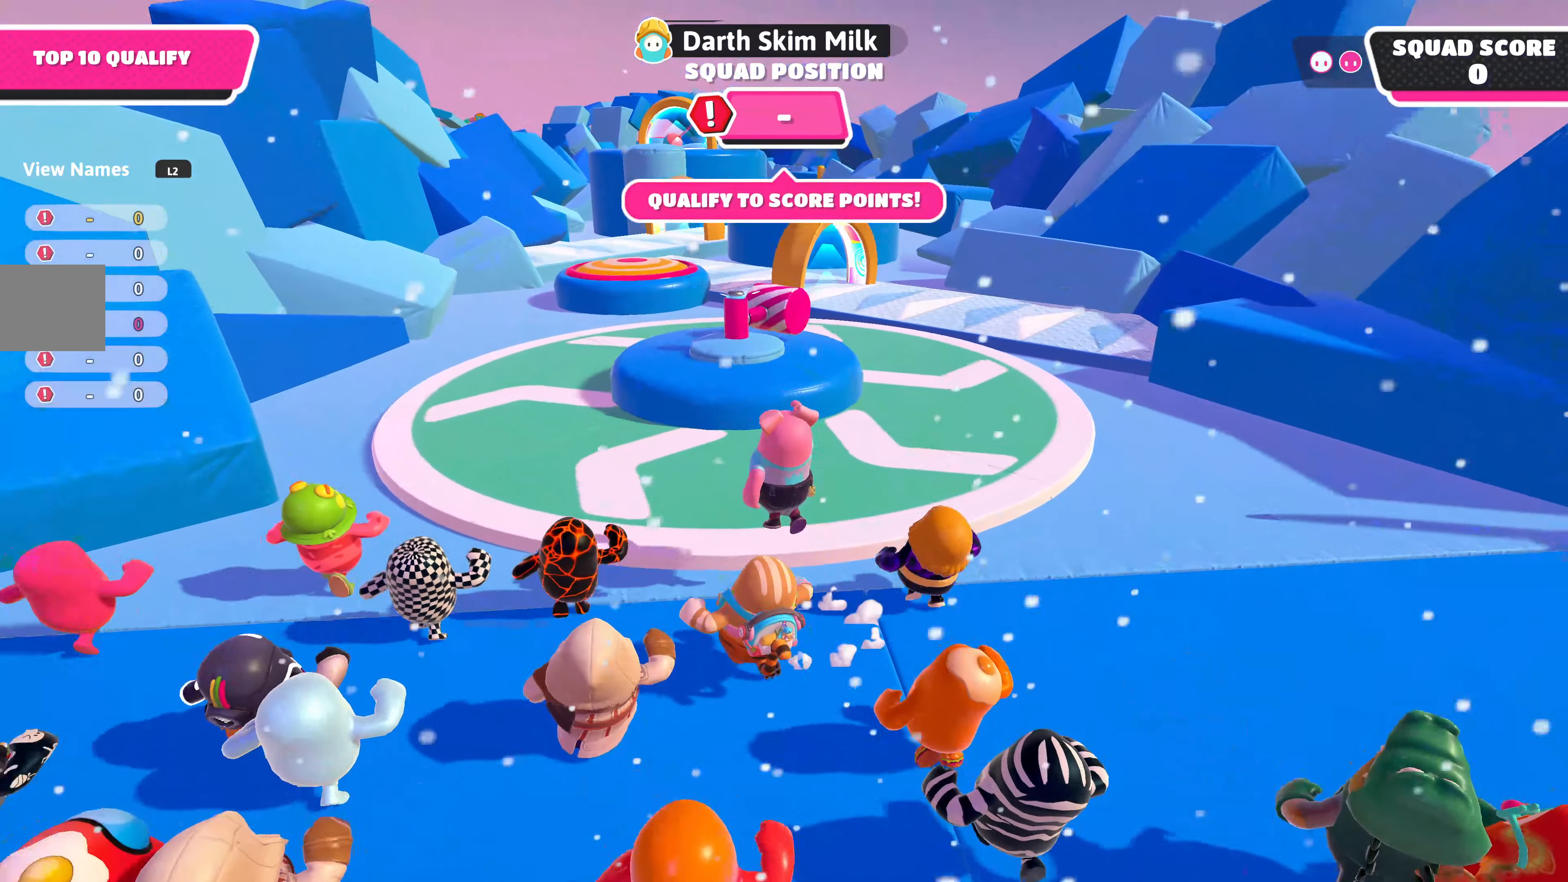
{"buttons": [], "left_stick": "up-left", "right_stick": "center", "events": []}
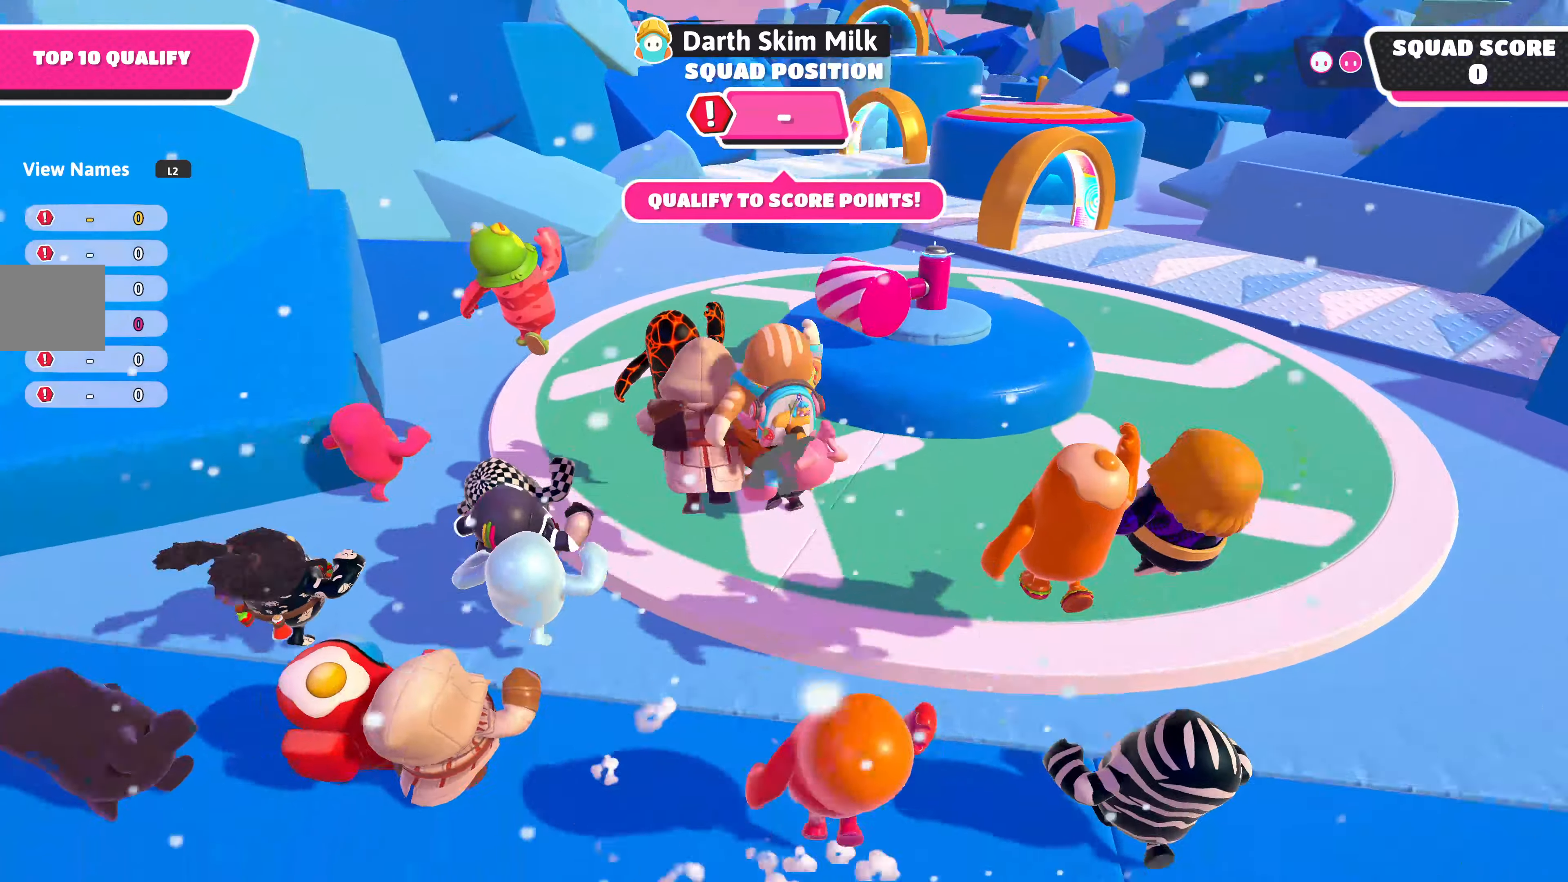
{"buttons": [], "left_stick": "up", "right_stick": "center", "events": [[184, "left_stick", "up"]]}
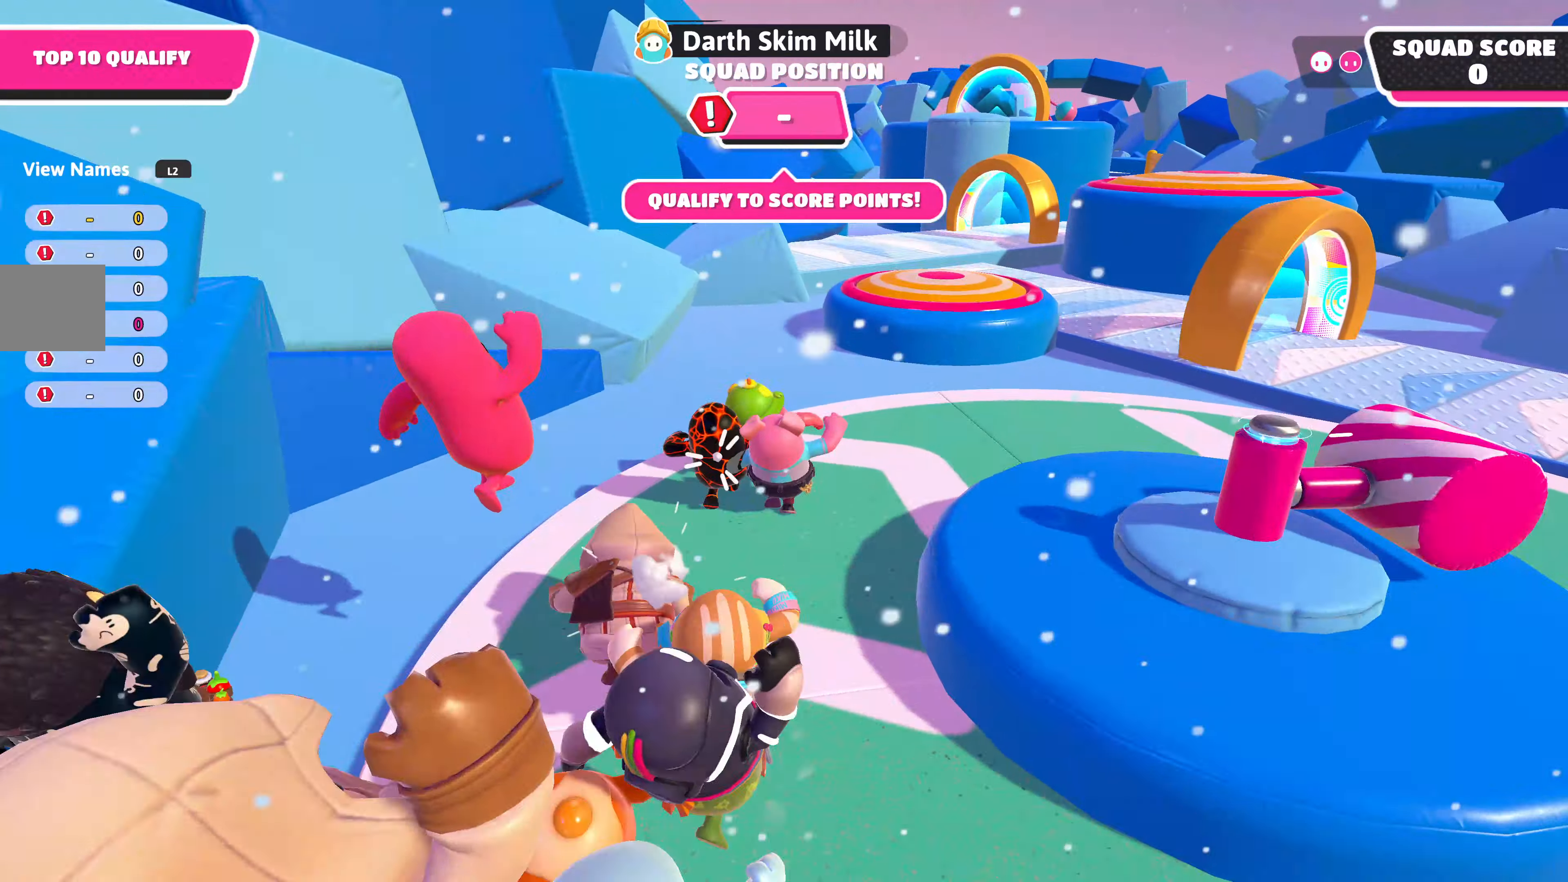
{"buttons": ["SQUARE"], "left_stick": "up-left", "right_stick": "center", "events": [[150, "CROSS", "down"], [150, "left_stick", "up-left"], [284, "CROSS", "up"], [500, "SQUARE", "down"]]}
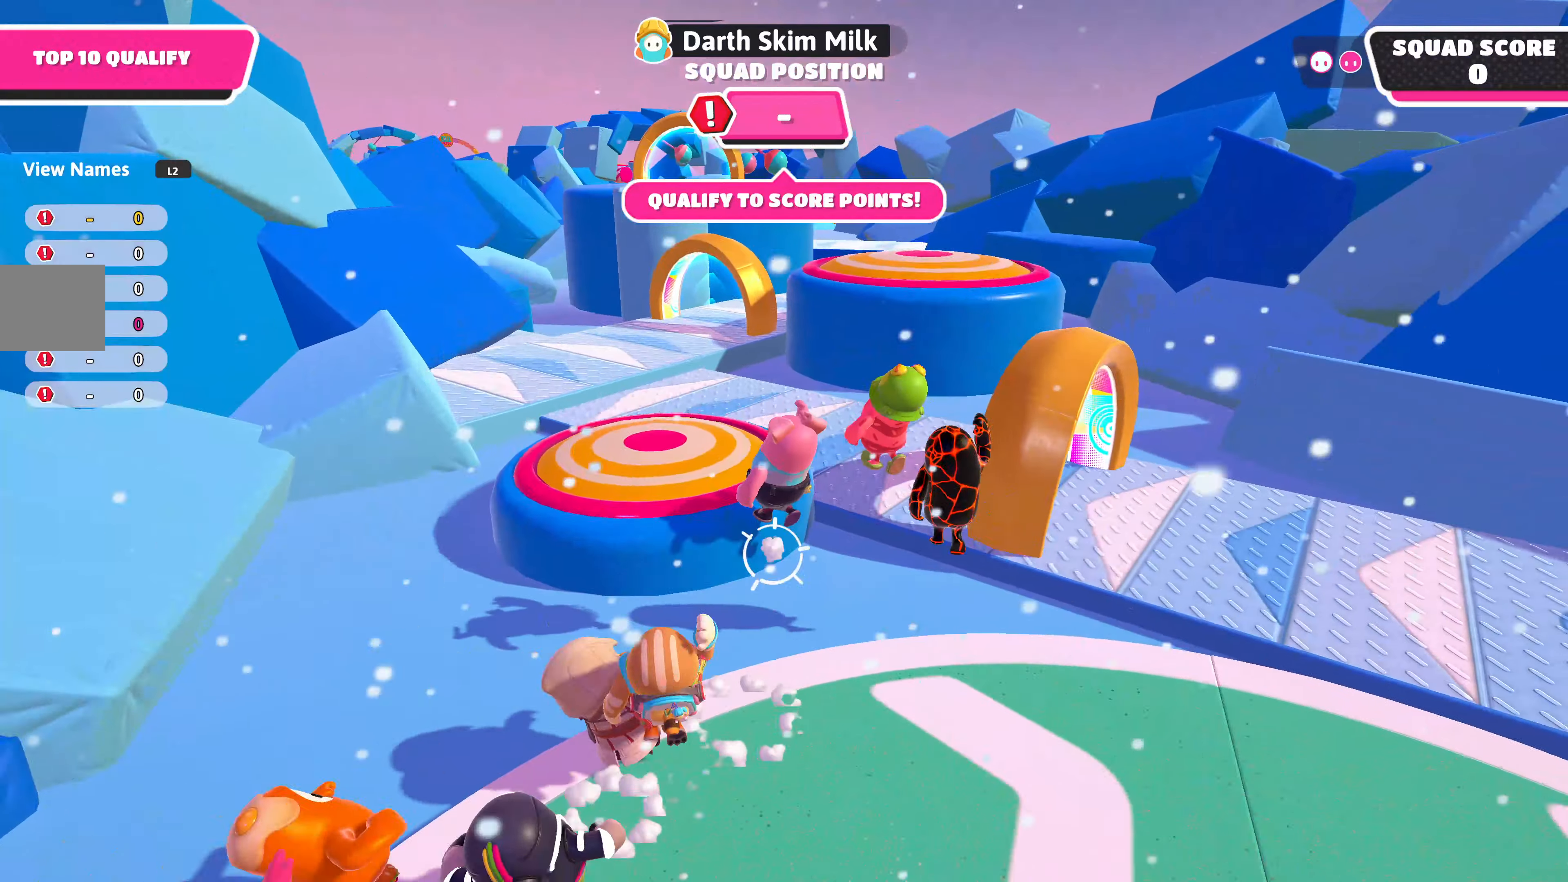
{"buttons": [], "left_stick": "up-left", "right_stick": "center", "events": [[100, "SQUARE", "up"]]}
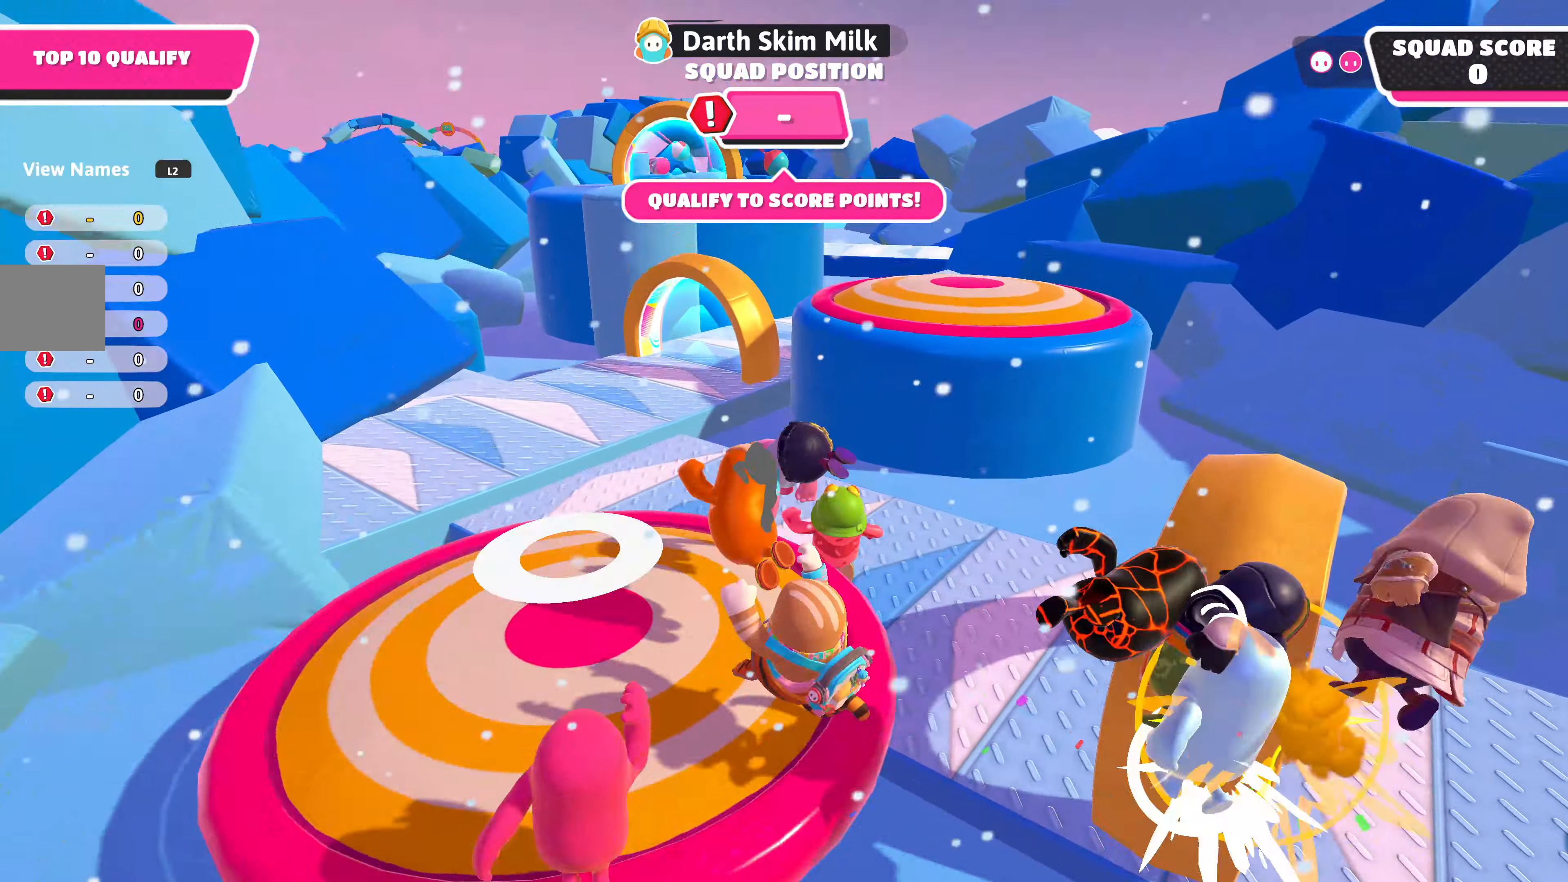
{"buttons": [], "left_stick": "up-left", "right_stick": "center", "events": []}
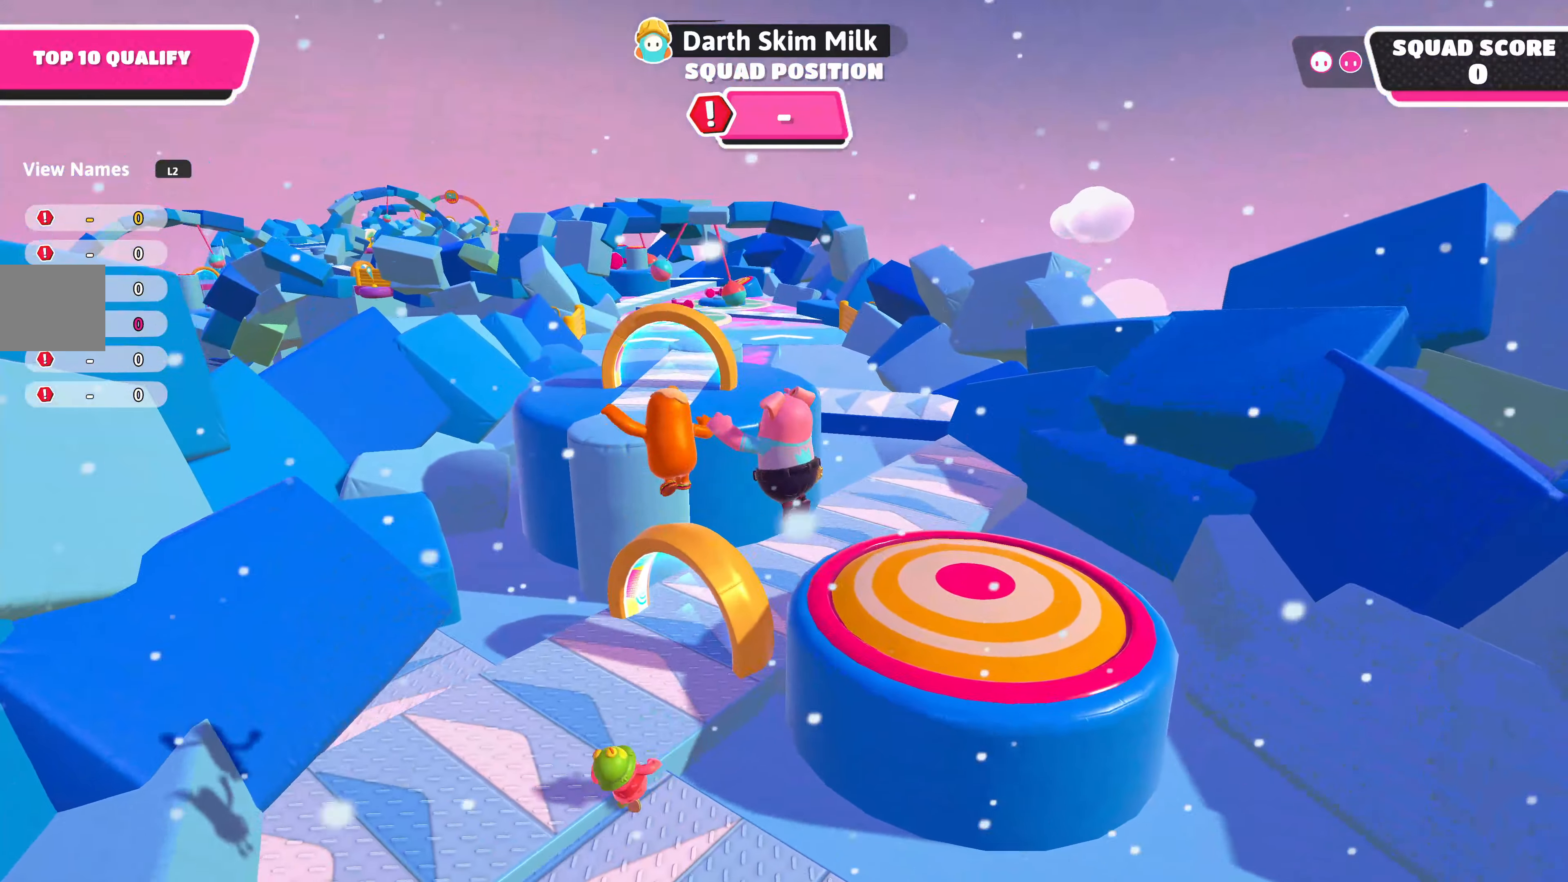
{"buttons": ["SQUARE"], "left_stick": "up-right", "right_stick": "center", "events": [[134, "left_stick", "up-right"], [367, "SQUARE", "down"]]}
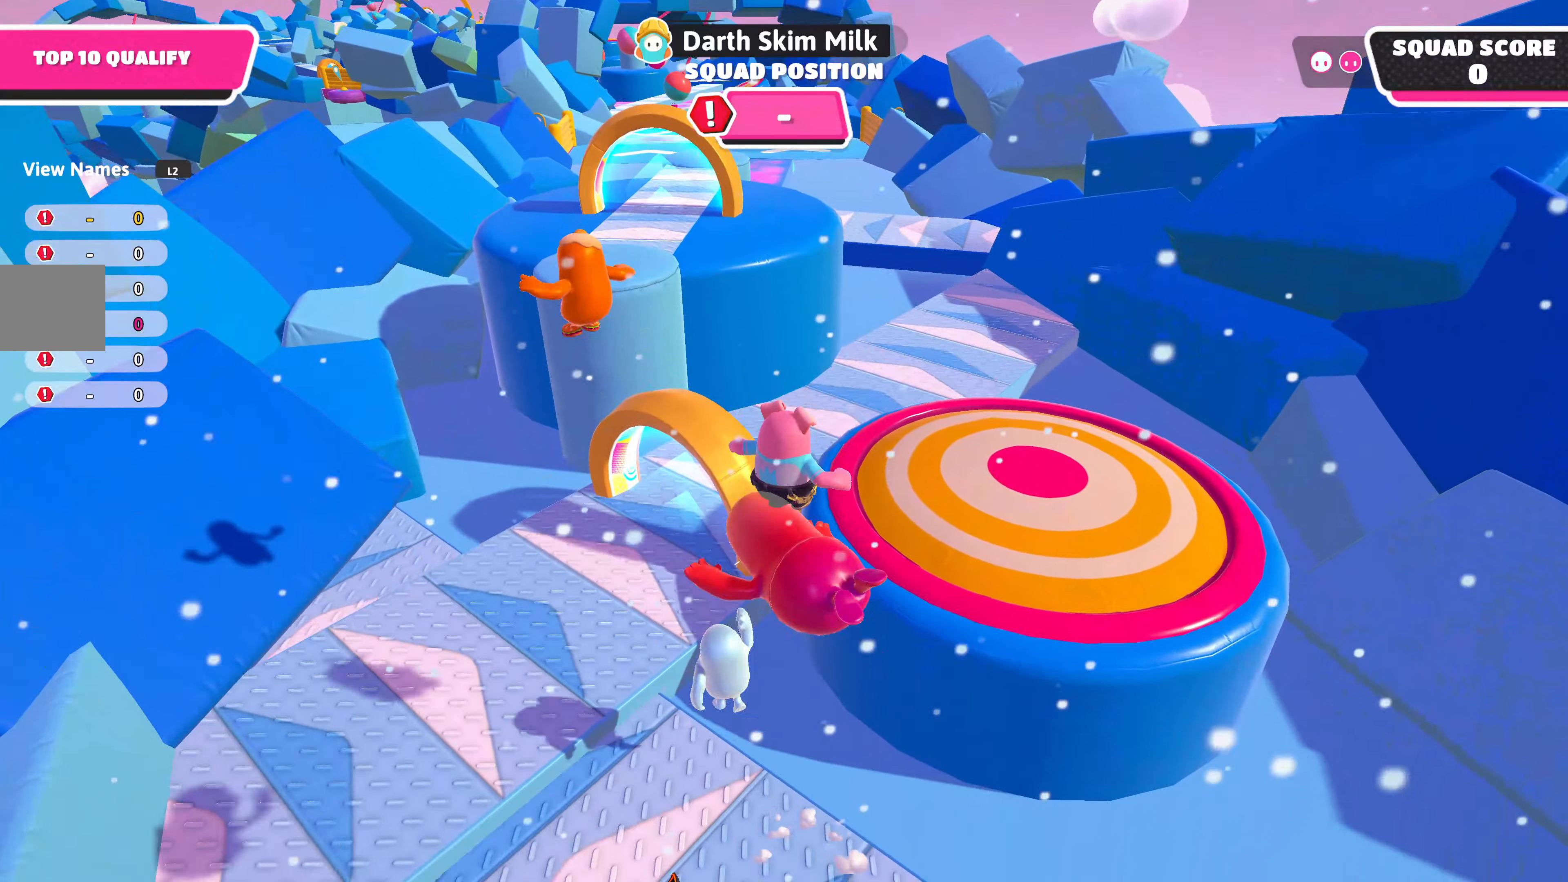
{"buttons": [], "left_stick": "up-left", "right_stick": "up", "events": [[50, "SQUARE", "up"], [50, "left_stick", "up"], [184, "left_stick", "up-left"], [400, "right_stick", "up-left"], [500, "right_stick", "up"]]}
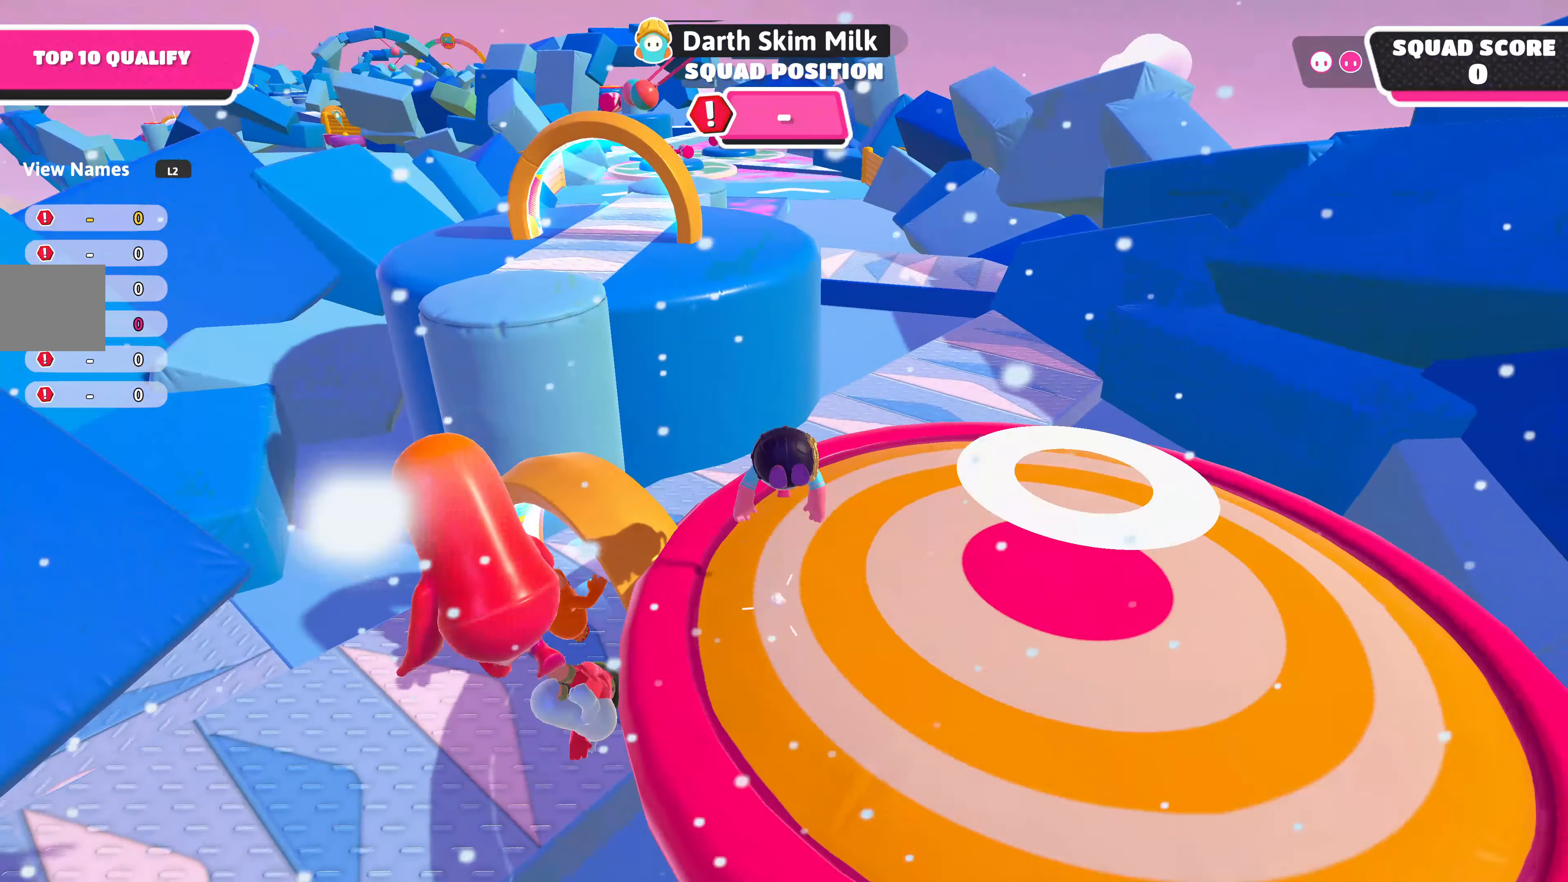
{"buttons": [], "left_stick": "up-left", "right_stick": "center", "events": [[250, "right_stick", "center"]]}
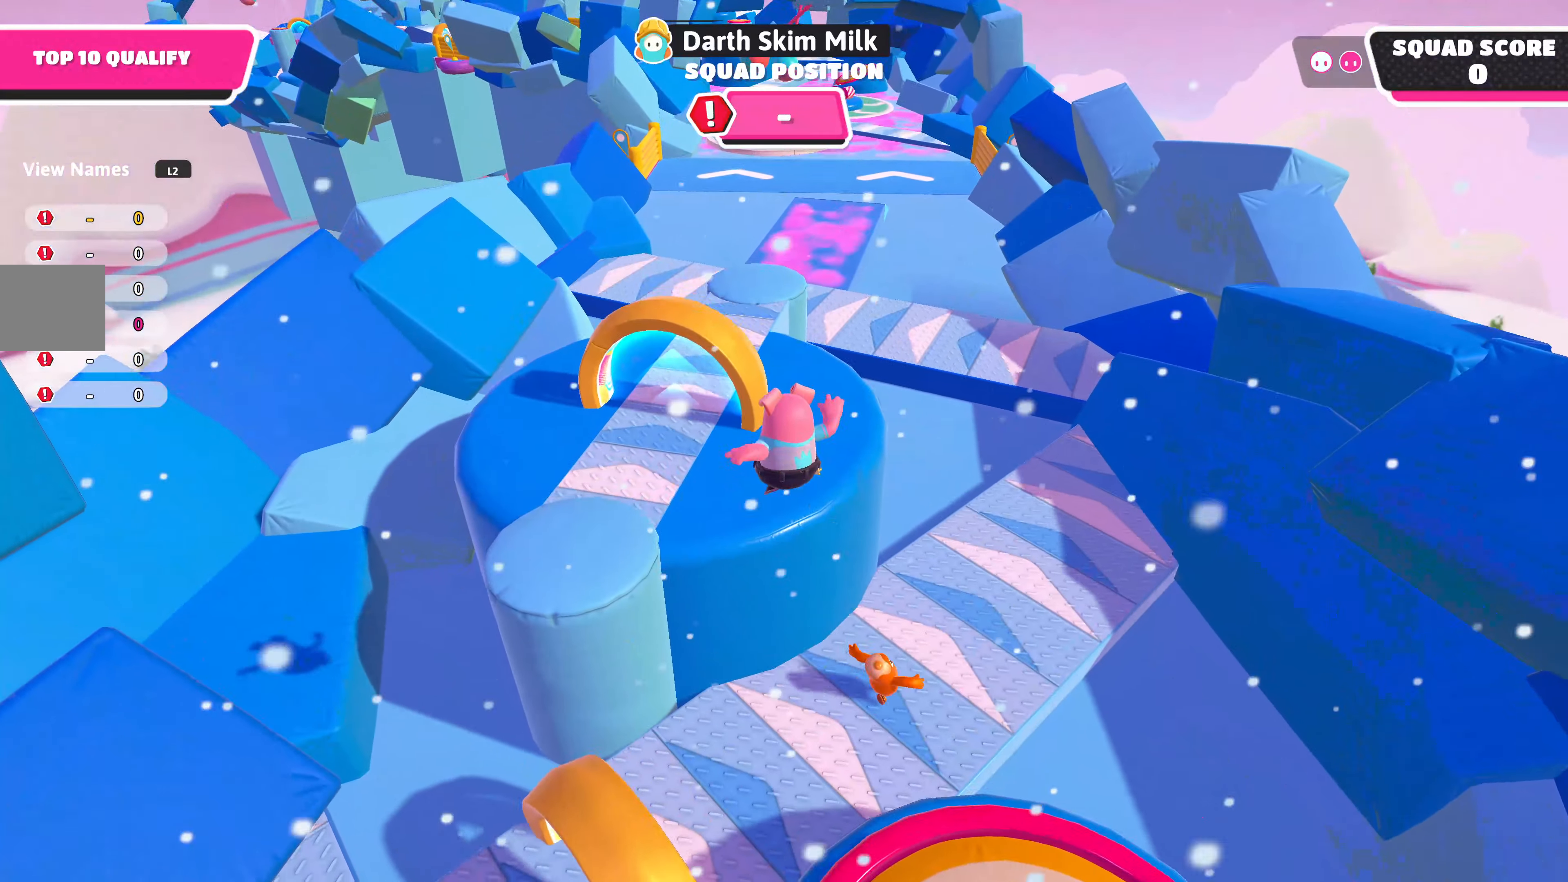
{"buttons": [], "left_stick": "up-left", "right_stick": "center", "events": [[300, "SQUARE", "down"], [384, "SQUARE", "up"]]}
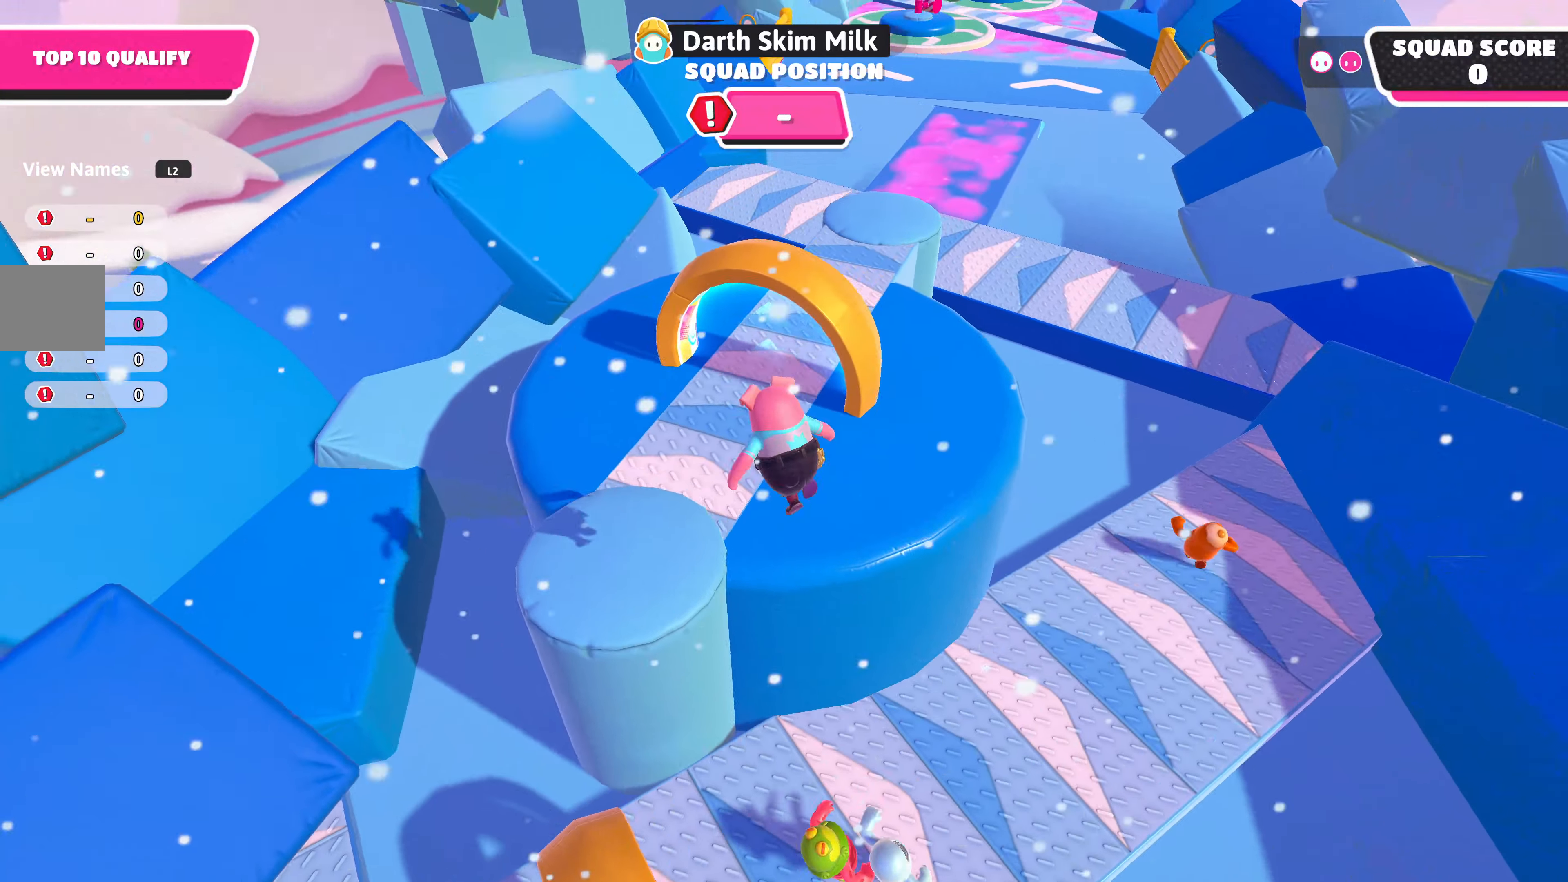
{"buttons": [], "left_stick": "up", "right_stick": "up-right", "events": [[17, "left_stick", "up"], [133, "left_stick", "up-right"], [450, "right_stick", "up-right"], [483, "left_stick", "up"]]}
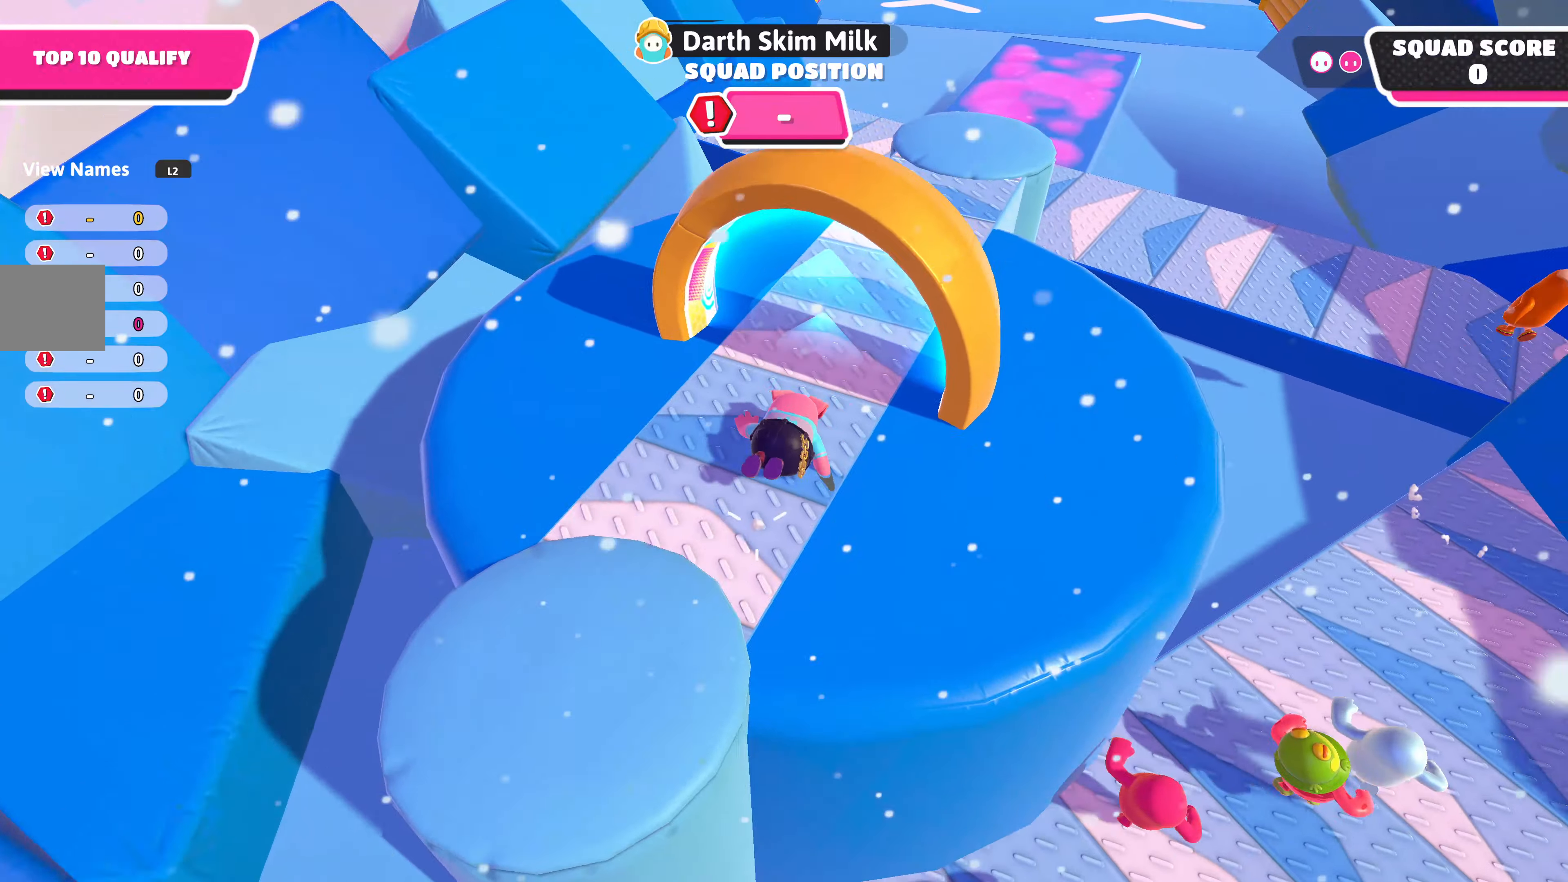
{"buttons": [], "left_stick": "up", "right_stick": "center", "events": [[100, "right_stick", "center"], [283, "right_stick", "down-right"], [400, "right_stick", "center"]]}
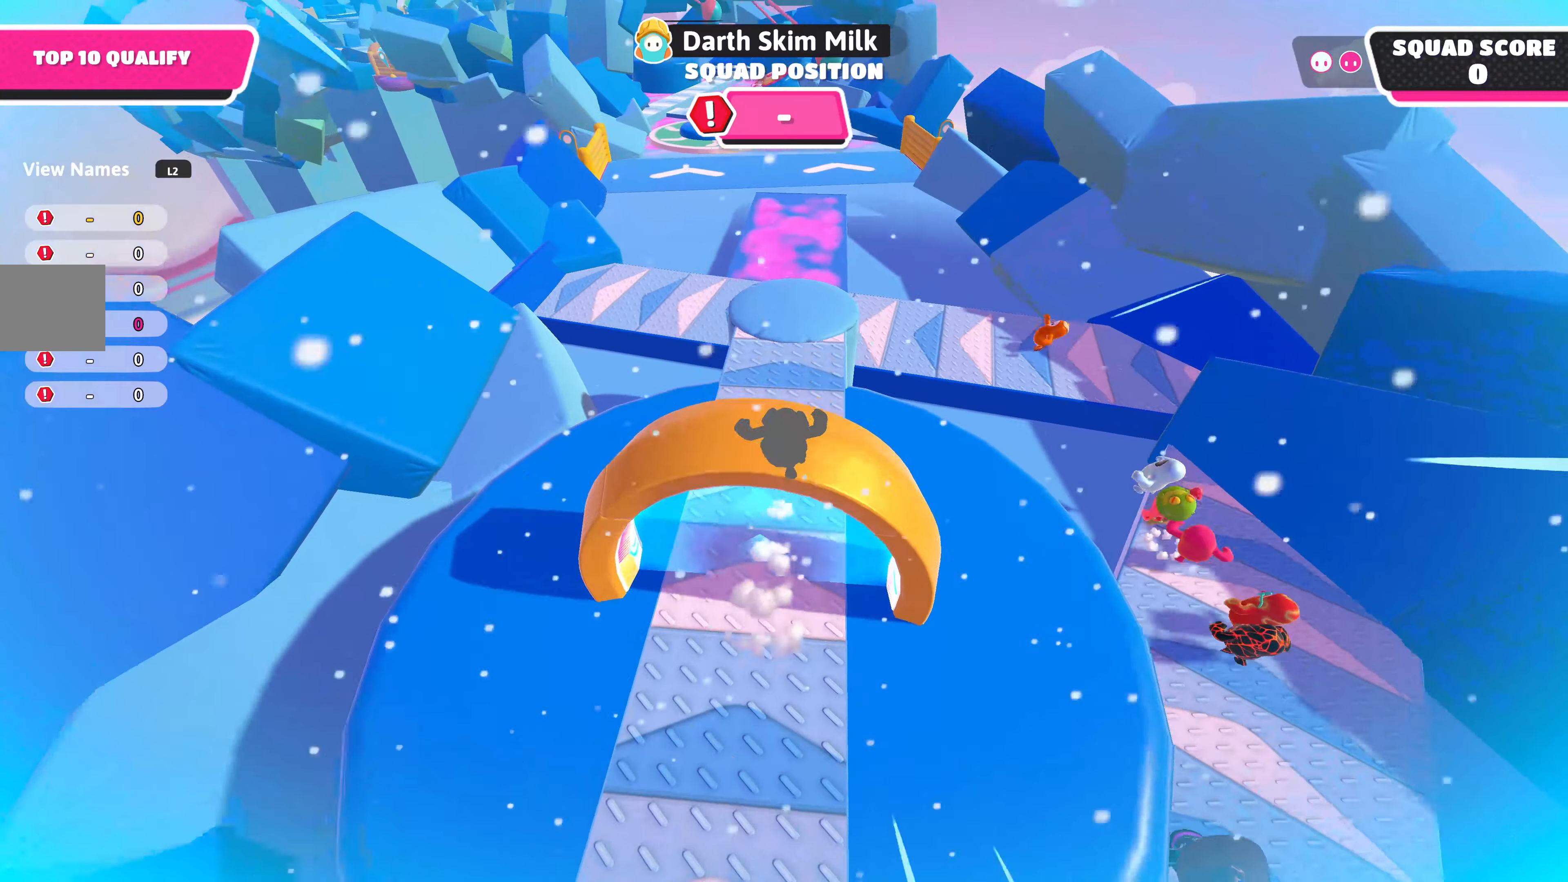
{"buttons": ["SQUARE"], "left_stick": "up", "right_stick": "center", "events": [[183, "CROSS", "down"], [283, "CROSS", "up"], [466, "SQUARE", "down"]]}
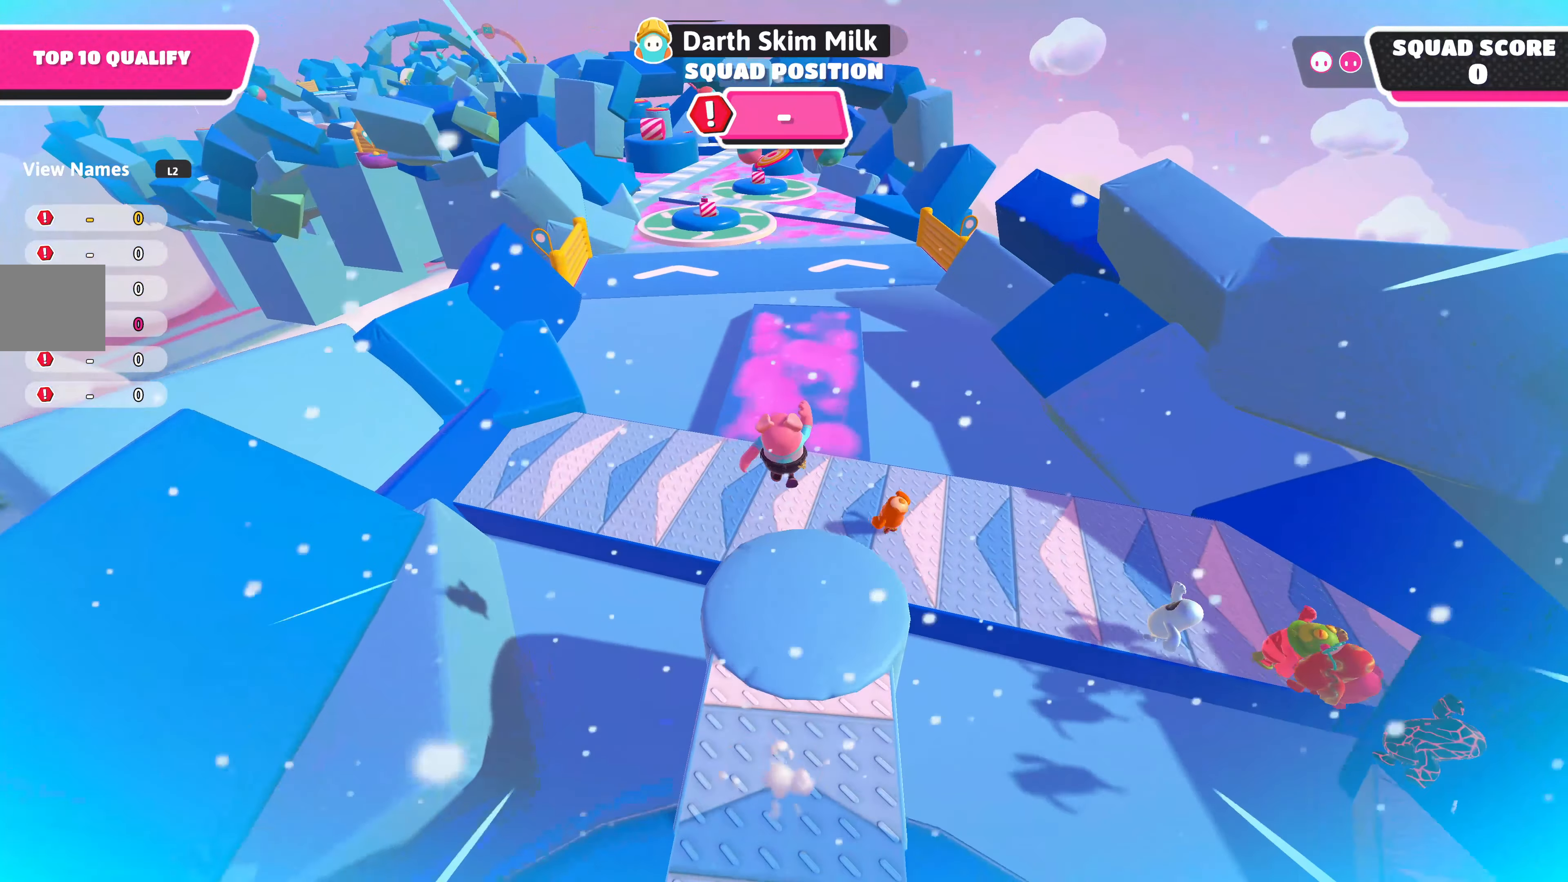
{"buttons": [], "left_stick": "up", "right_stick": "center", "events": [[50, "SQUARE", "up"]]}
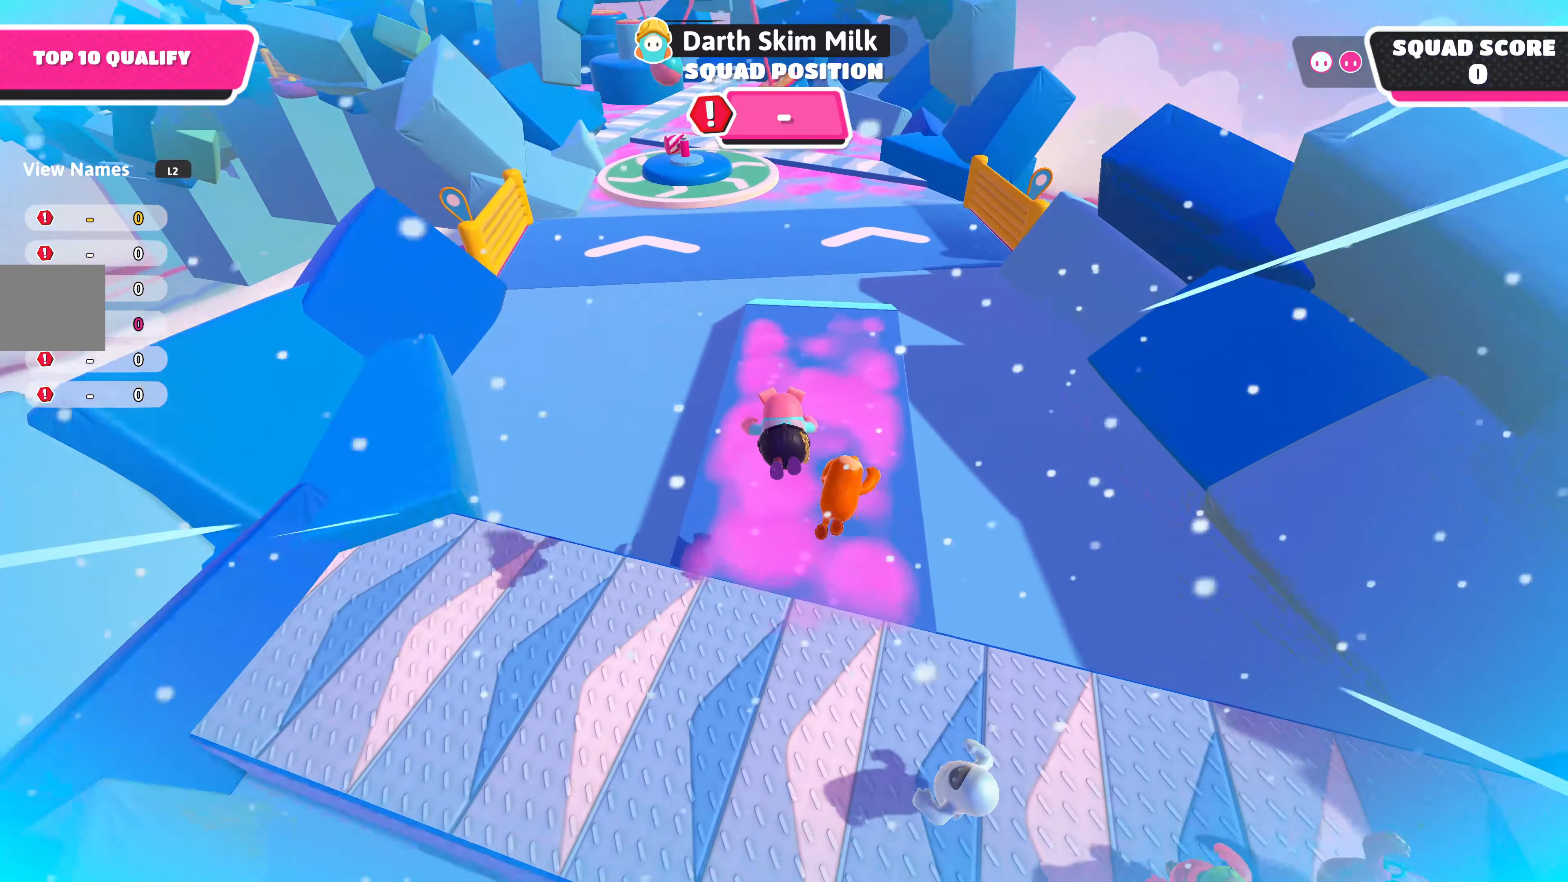
{"buttons": [], "left_stick": "up", "right_stick": "center", "events": [[300, "CROSS", "down"], [466, "CROSS", "up"]]}
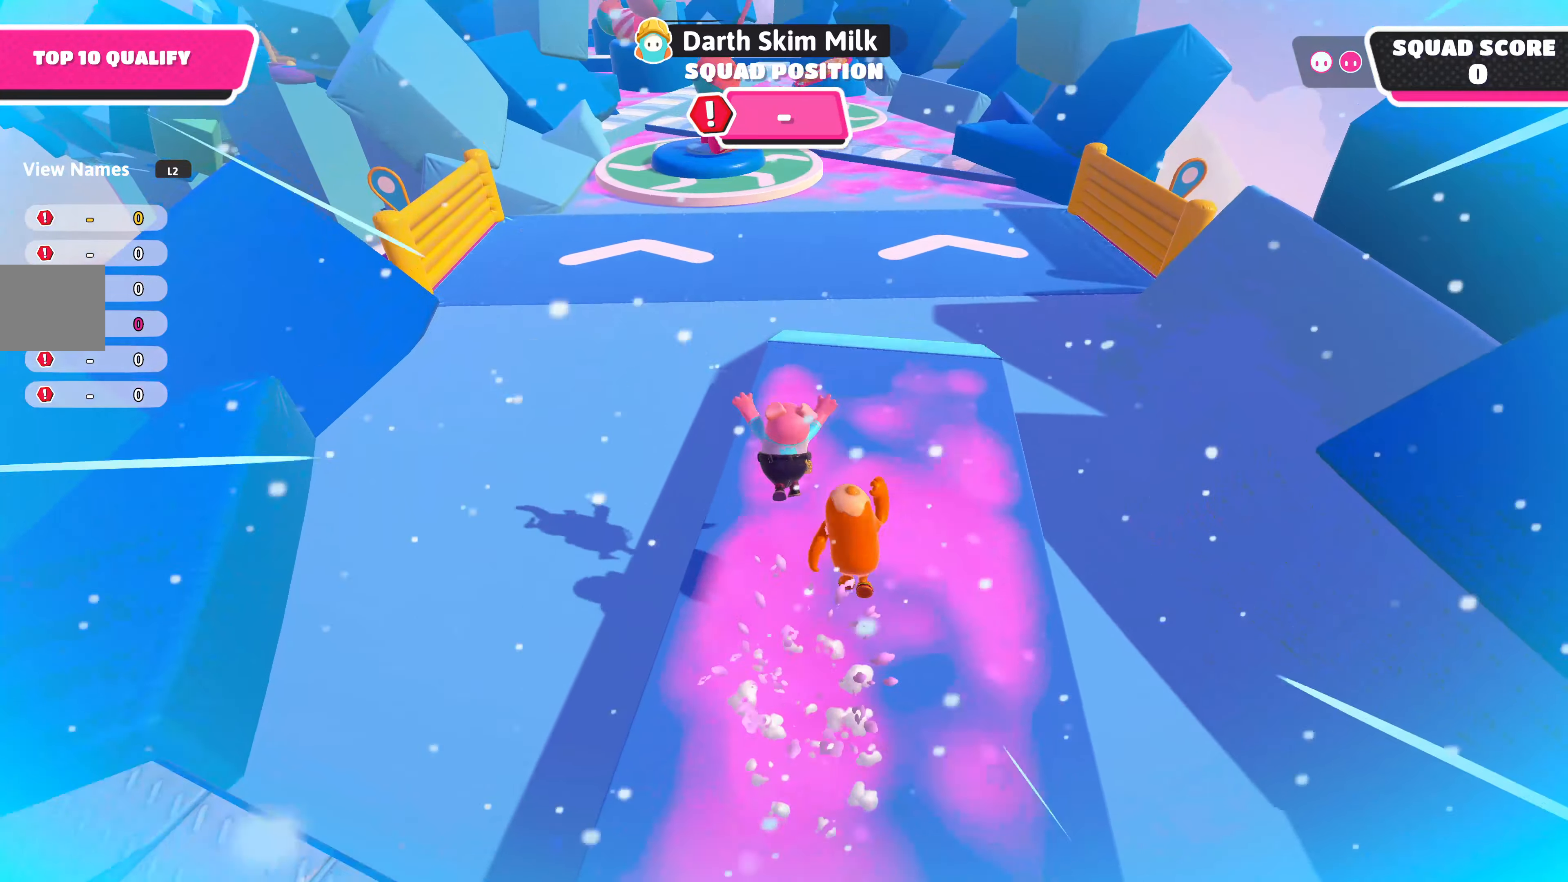
{"buttons": [], "left_stick": "up", "right_stick": "center", "events": [[116, "SQUARE", "down"], [233, "SQUARE", "up"]]}
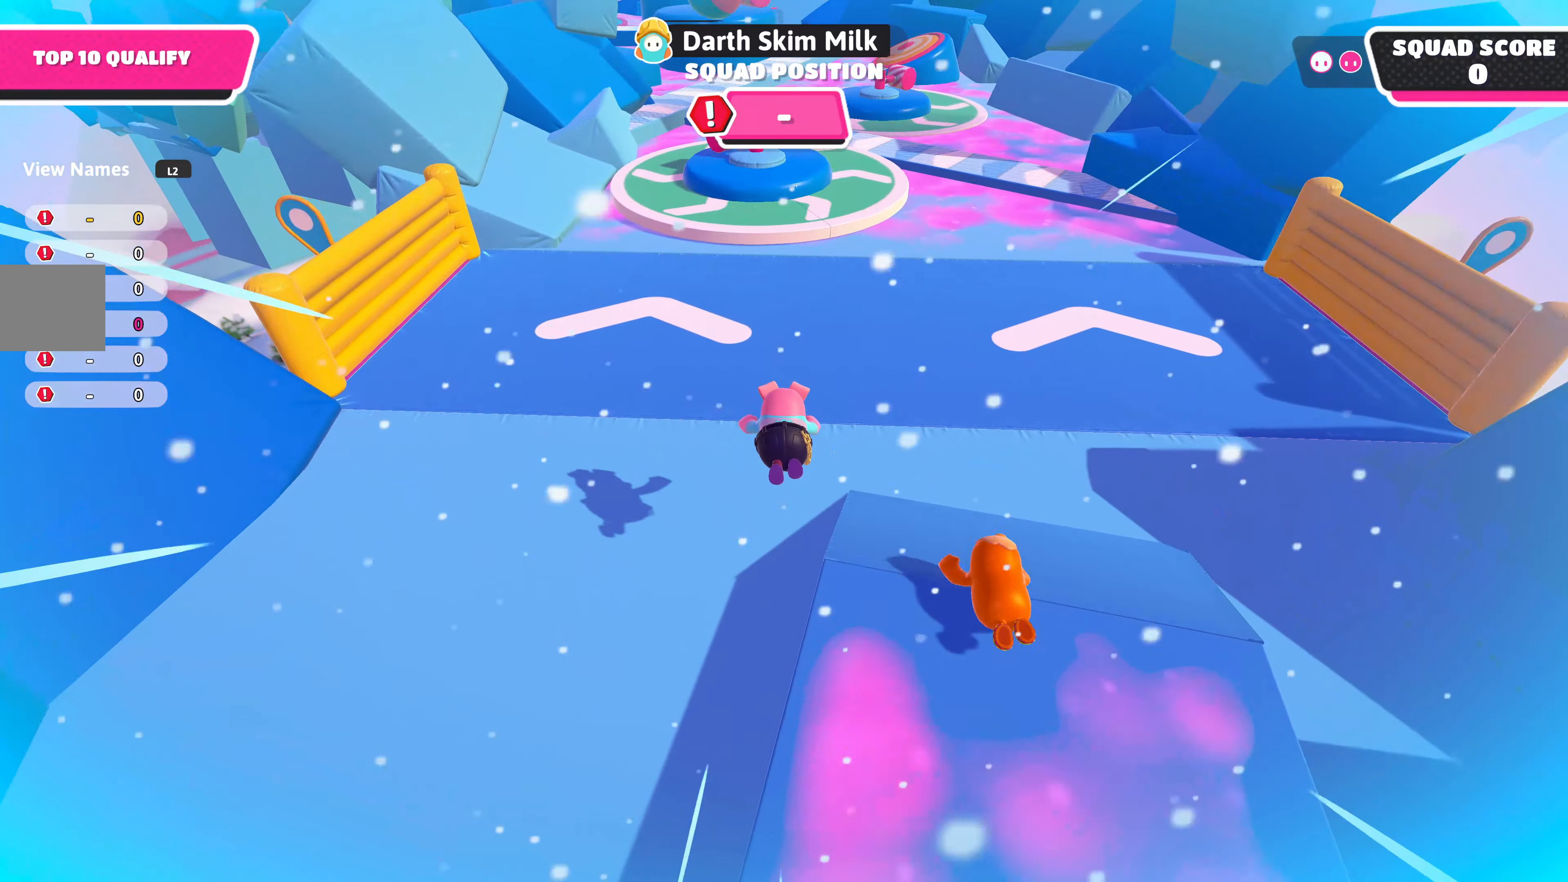
{"buttons": [], "left_stick": "up", "right_stick": "center", "events": [[100, "right_stick", "down"], [383, "right_stick", "center"]]}
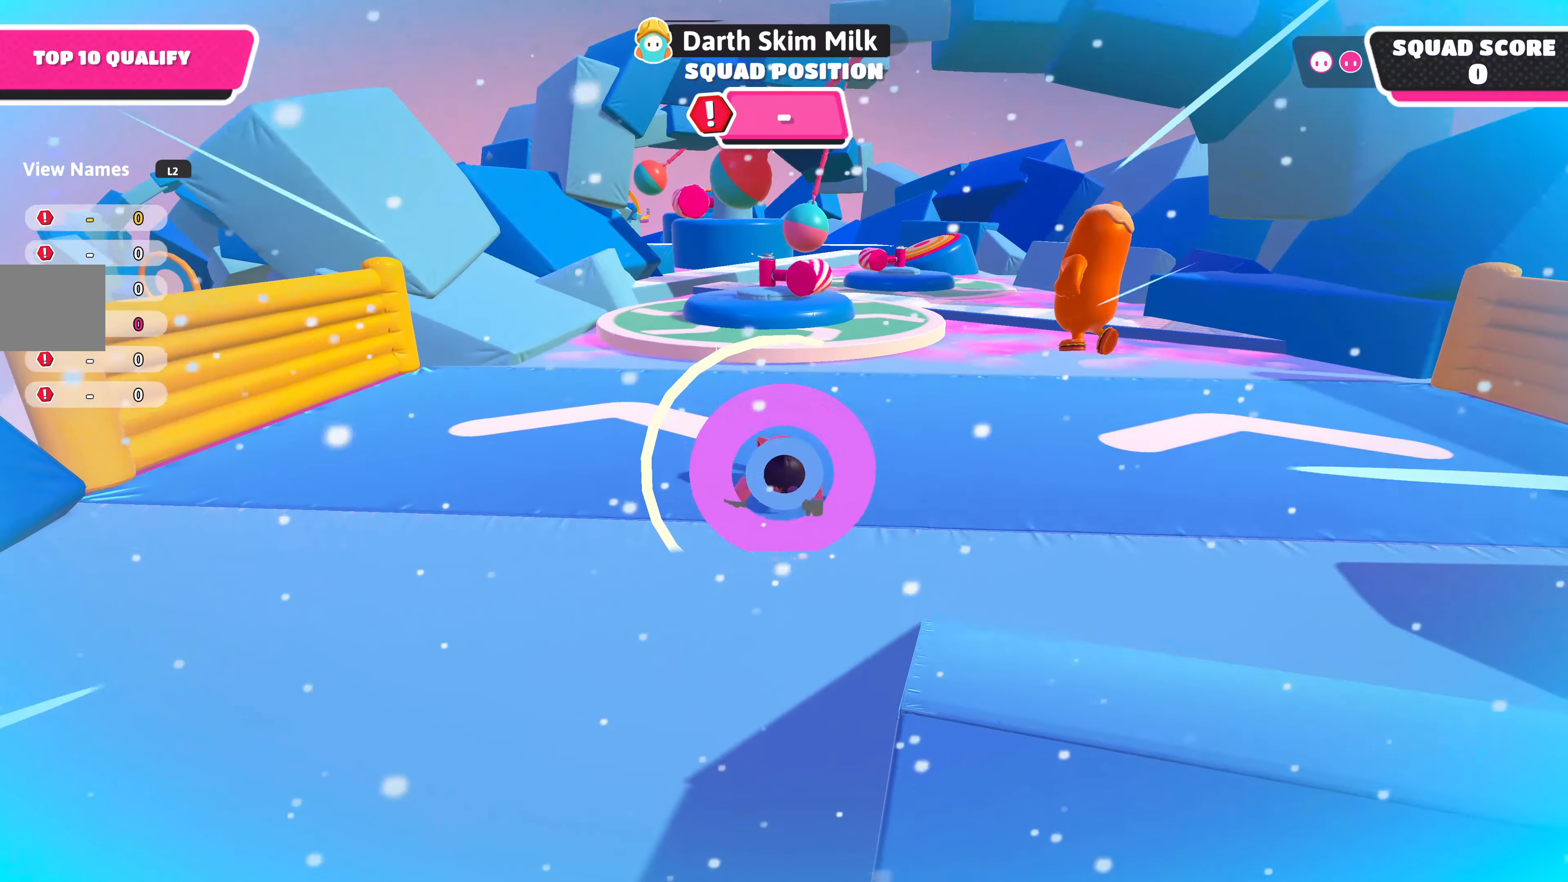
{"buttons": [], "left_stick": "up", "right_stick": "center", "events": []}
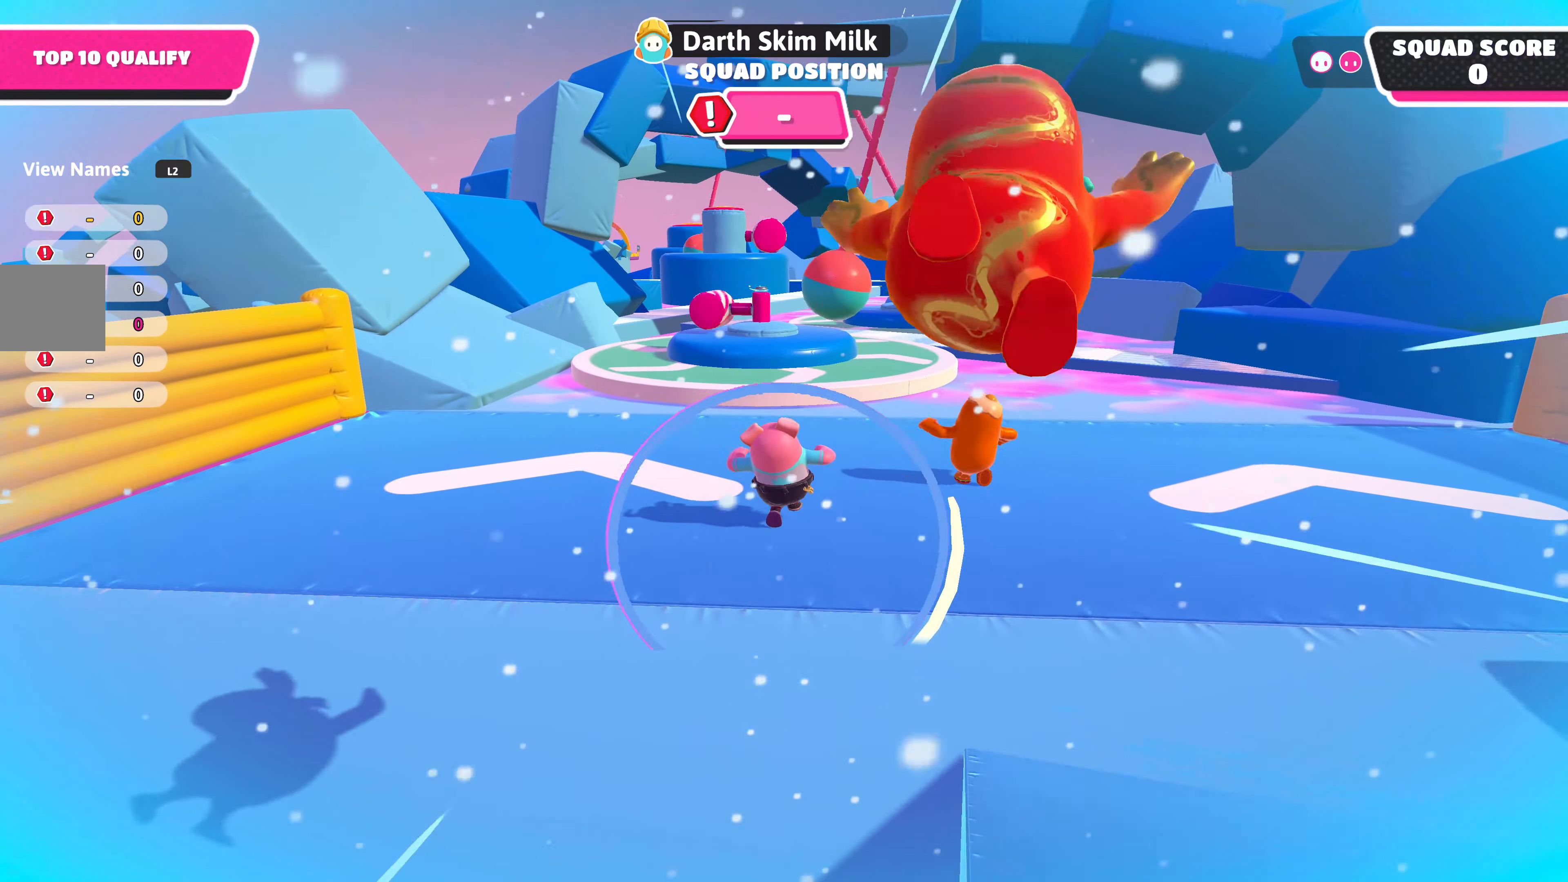
{"buttons": [], "left_stick": "up", "right_stick": "center", "events": []}
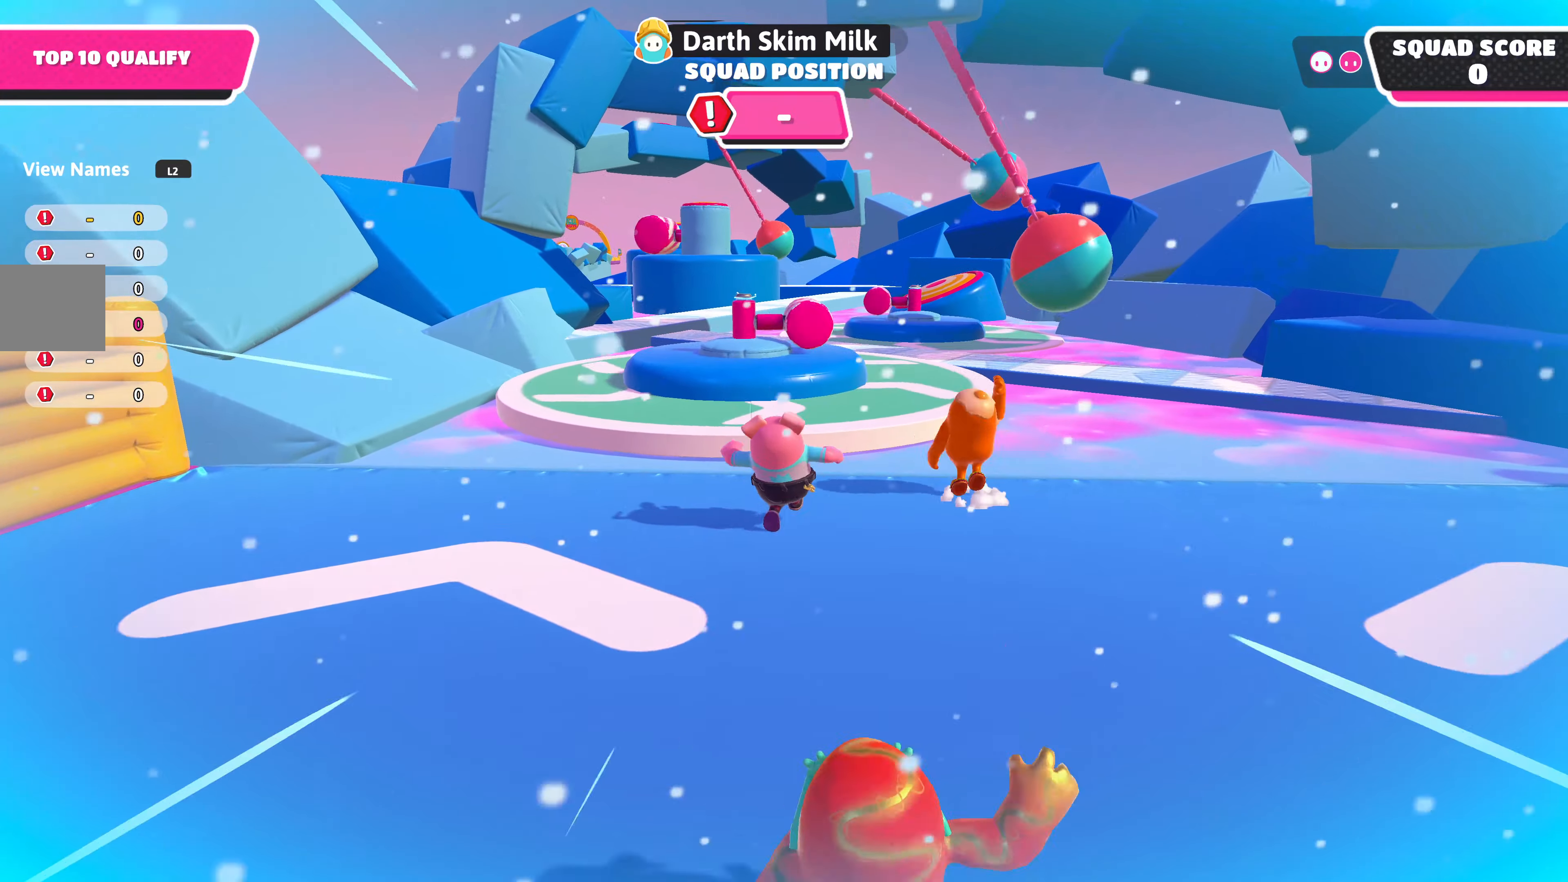
{"buttons": [], "left_stick": "up-right", "right_stick": "up", "events": [[66, "CROSS", "down"], [166, "CROSS", "up"], [233, "left_stick", "up-right"], [333, "right_stick", "up"]]}
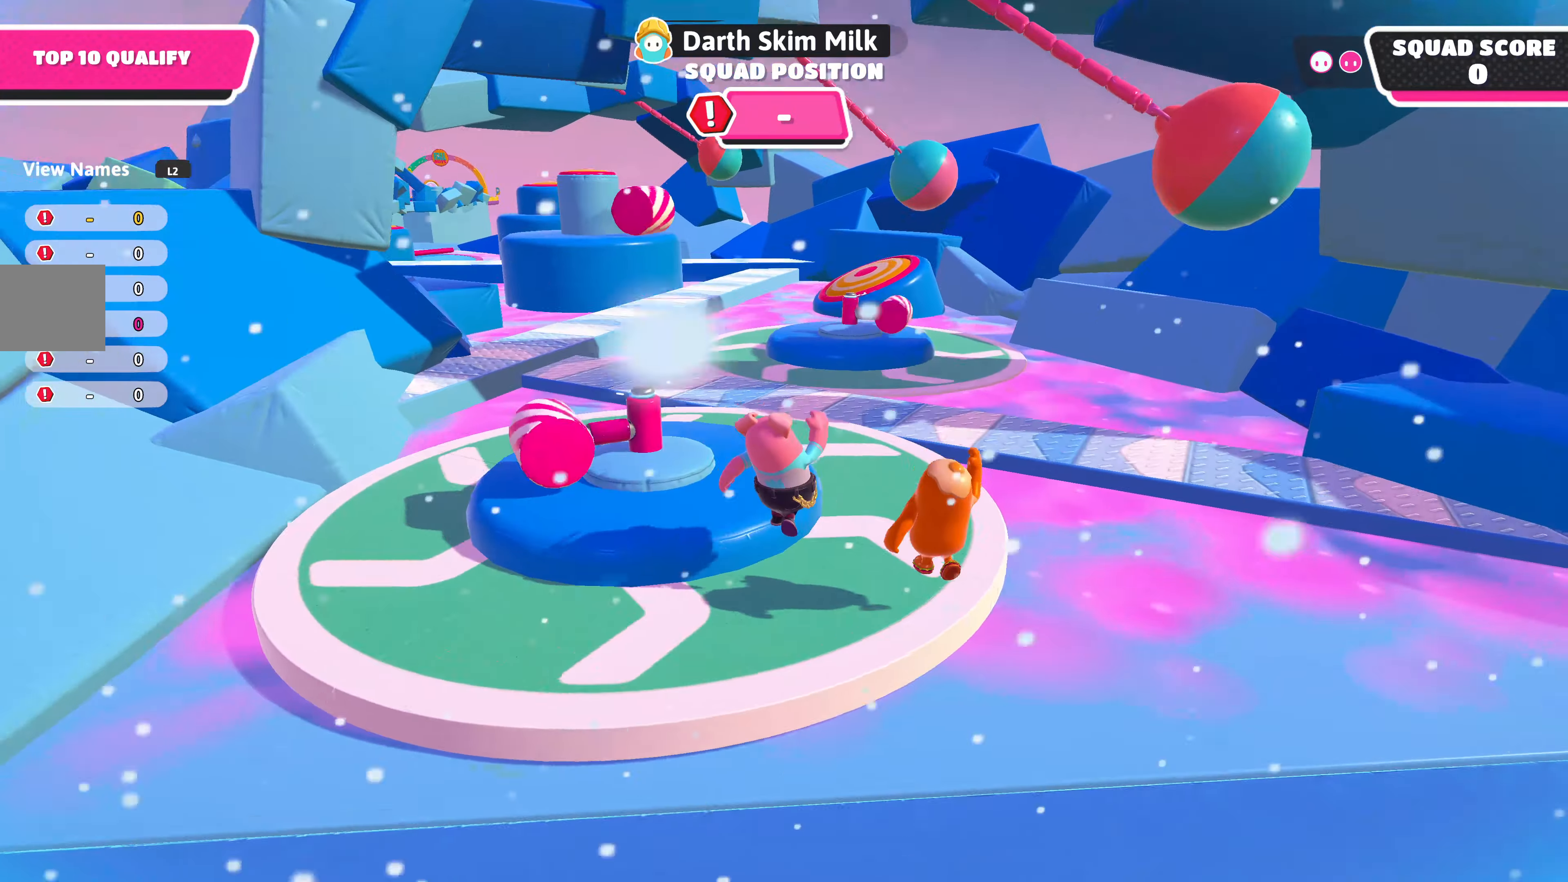
{"buttons": ["CROSS"], "left_stick": "up-left", "right_stick": "center", "events": [[167, "left_stick", "up"], [167, "right_stick", "center"], [433, "left_stick", "up-left"], [467, "CROSS", "down"]]}
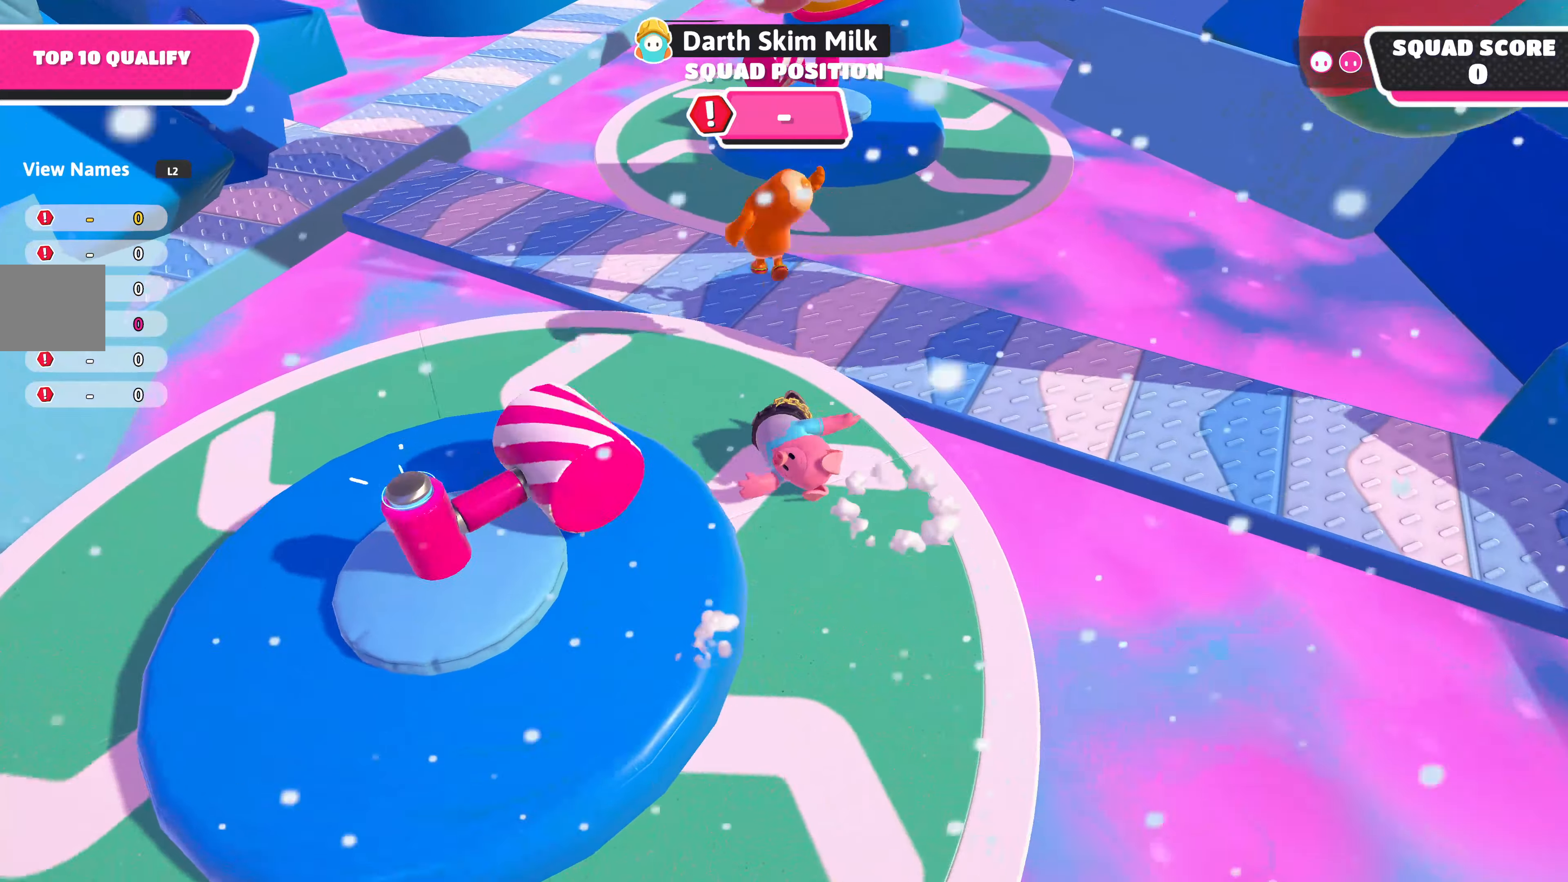
{"buttons": [], "left_stick": "up-right", "right_stick": "down", "events": [[50, "CROSS", "up"], [117, "left_stick", "up-right"], [233, "left_stick", "up"], [467, "left_stick", "up-right"], [500, "right_stick", "down"]]}
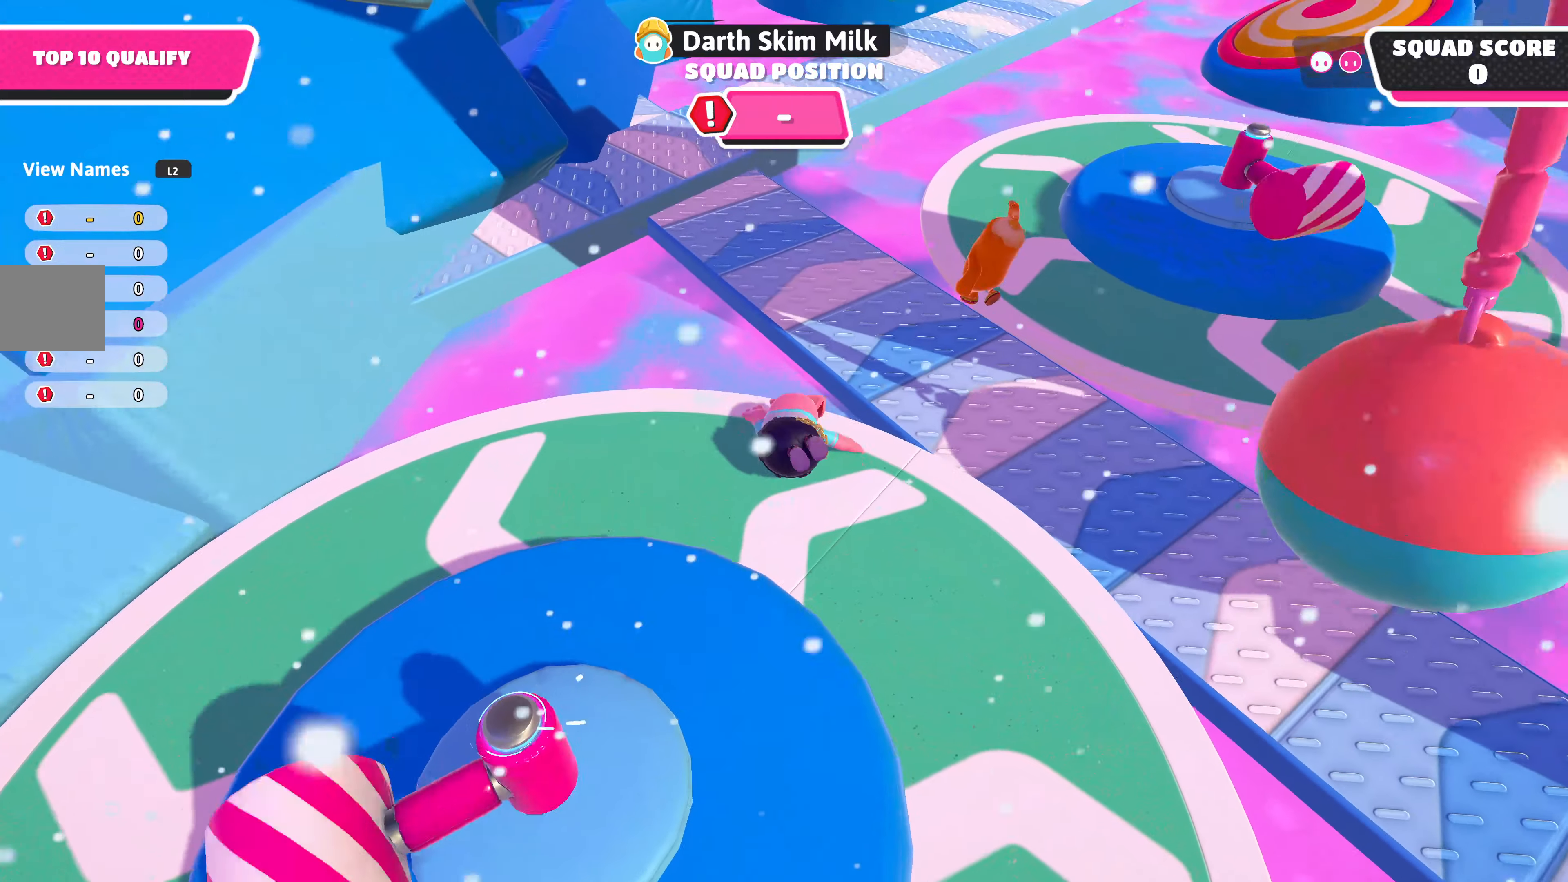
{"buttons": [], "left_stick": "up-right", "right_stick": "center", "events": [[50, "right_stick", "center"], [117, "CROSS", "down"], [167, "CROSS", "up"], [333, "CROSS", "down"], [483, "CROSS", "up"]]}
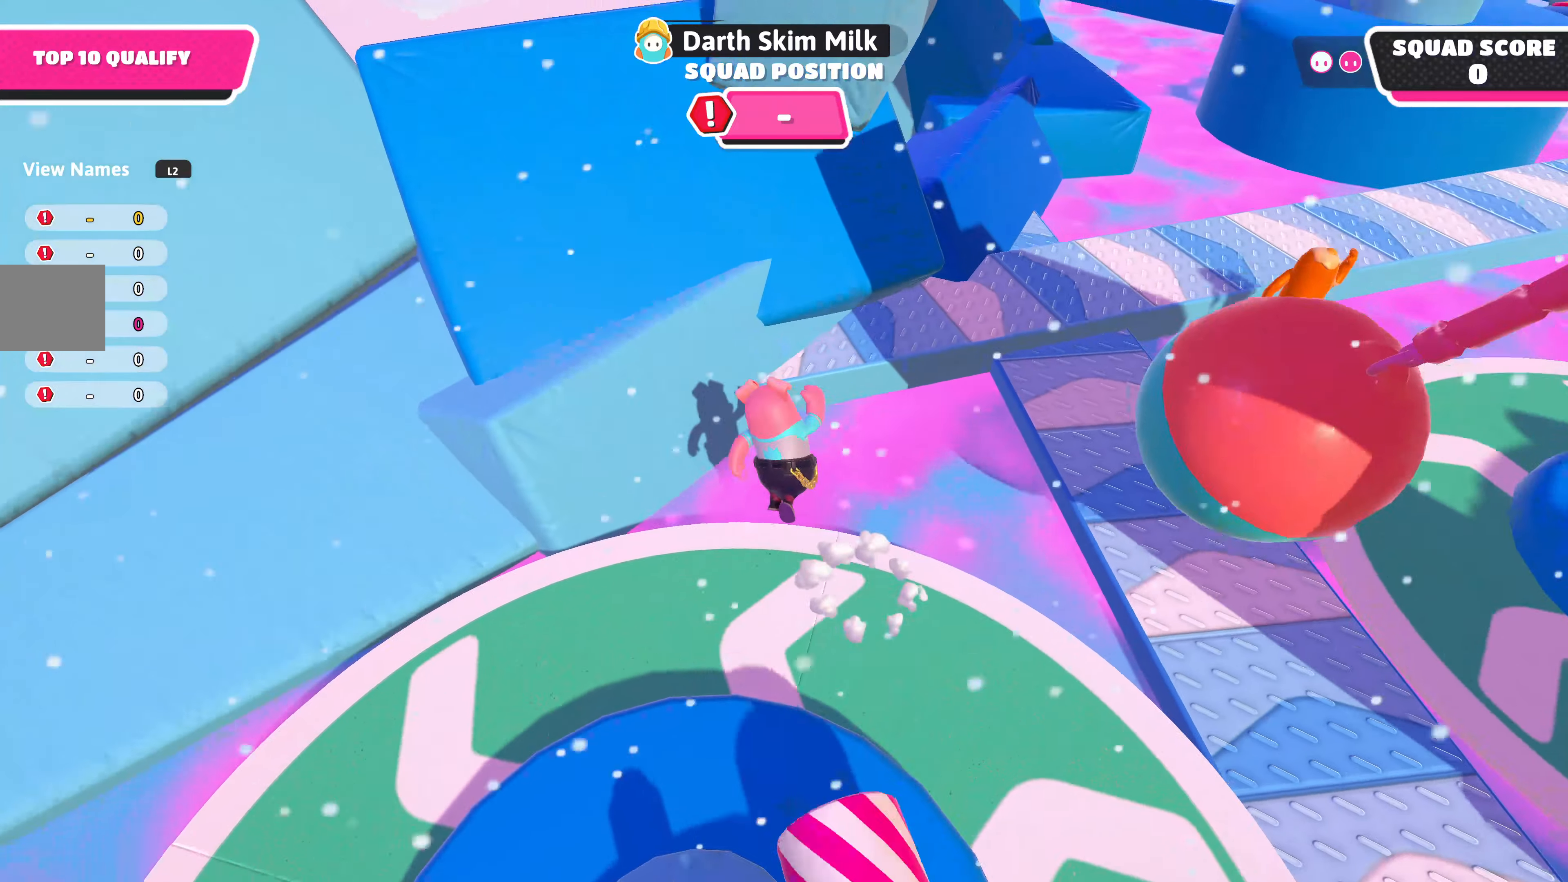
{"buttons": [], "left_stick": "up-right", "right_stick": "center", "events": [[67, "CROSS", "down"], [150, "CROSS", "up"], [333, "right_stick", "right"], [483, "right_stick", "center"]]}